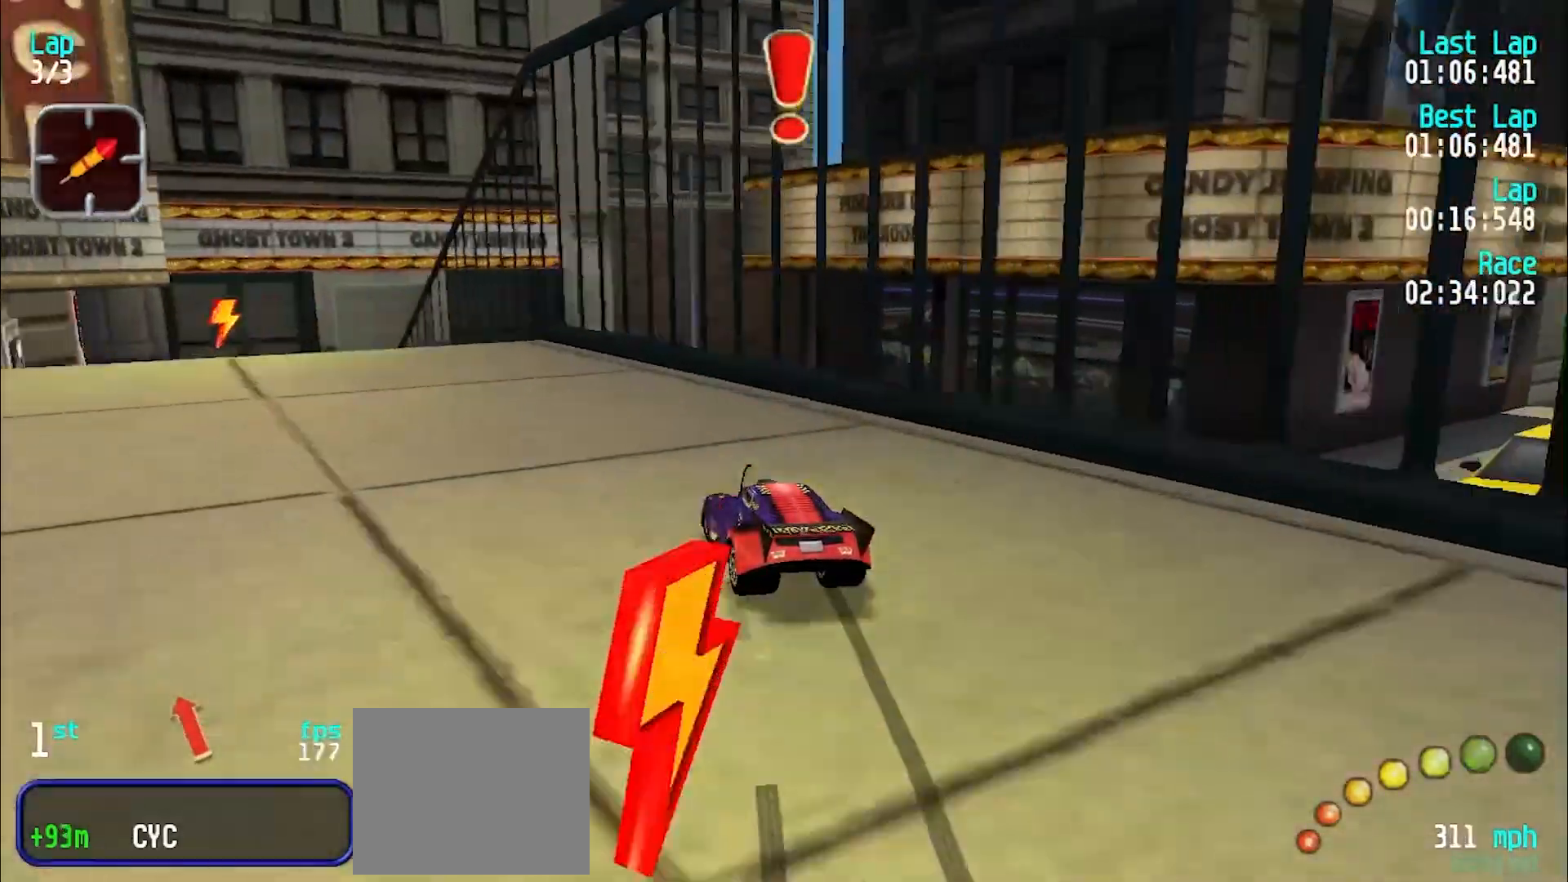
Gameplay with keyboard; each line is a JSON object with the keys held at the frame after it. "events" lists presses ("down") and releases ("up") of "d", "e", "u" and "y" between this image and that frame as [ms after this image, input, new state], when the widget could be followed in between. No other keys are recorded. Mouse input is not recorded.
{"keys": ["e"], "events": [[350, "e", "up"], [450, "y", "up"], [500, "e", "down"]]}
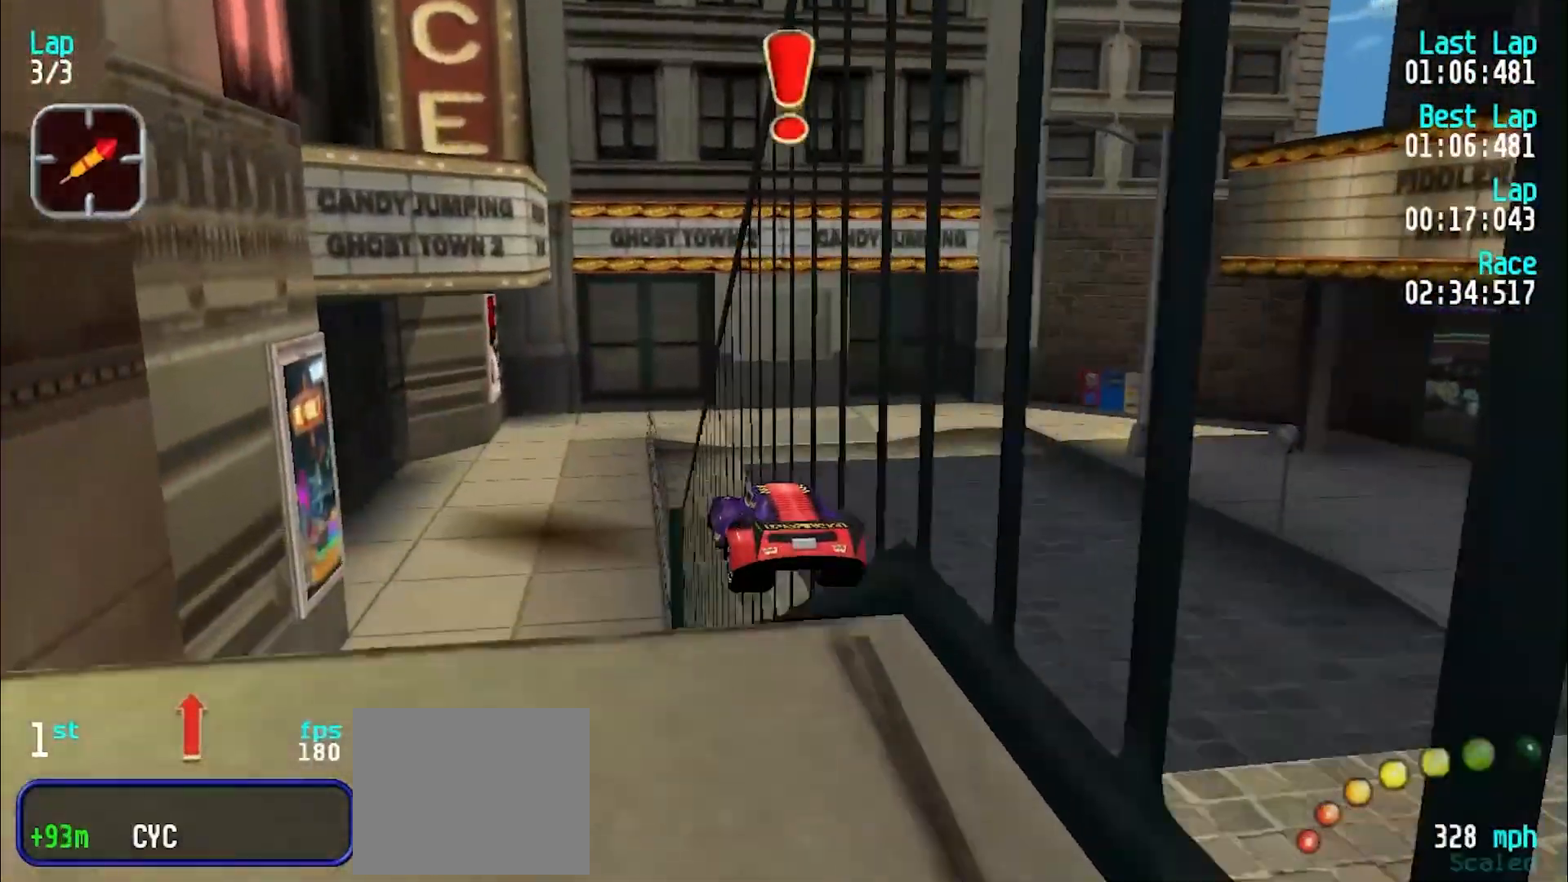
{"keys": ["e", "y"], "events": [[217, "y", "down"], [317, "y", "up"], [450, "y", "down"]]}
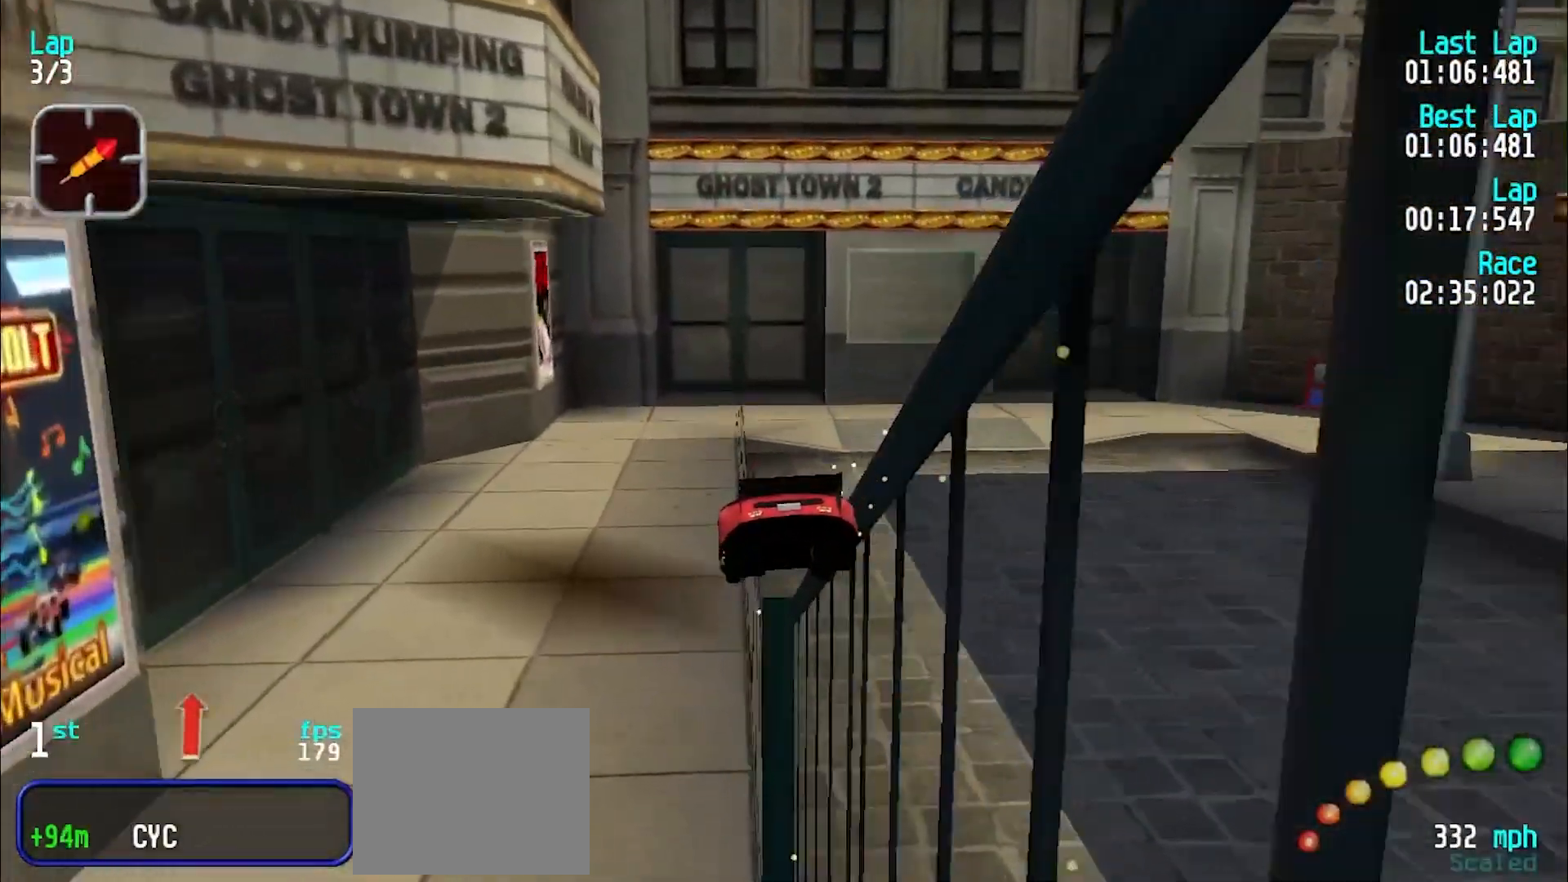
{"keys": ["e"], "events": [[50, "y", "up"]]}
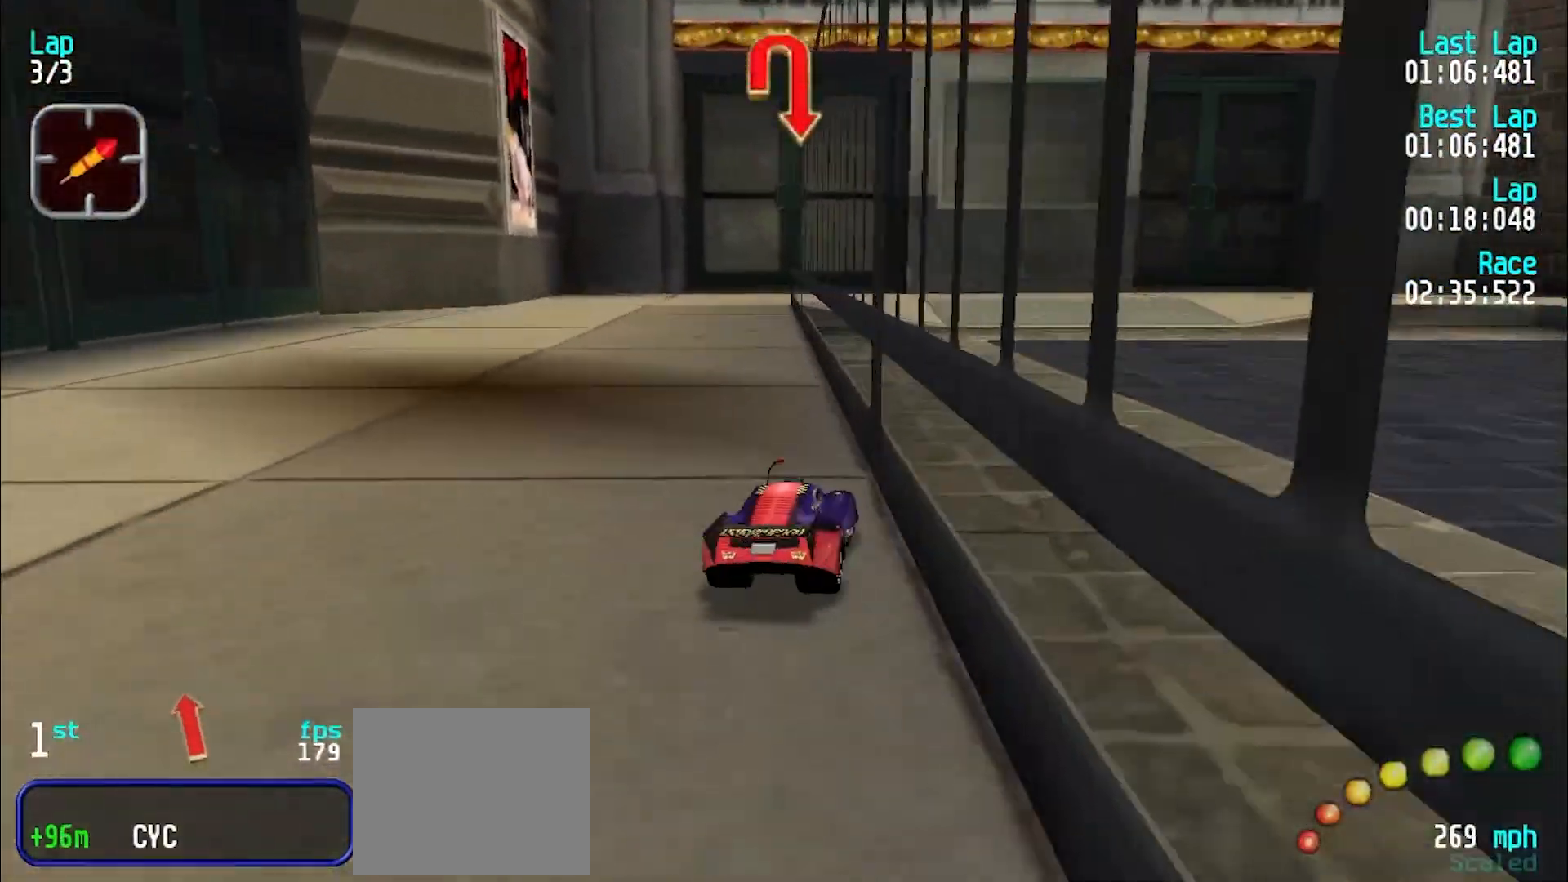
{"keys": ["d"], "events": [[17, "y", "down"], [117, "y", "up"], [217, "y", "down"], [350, "y", "up"], [383, "d", "down"], [483, "e", "up"]]}
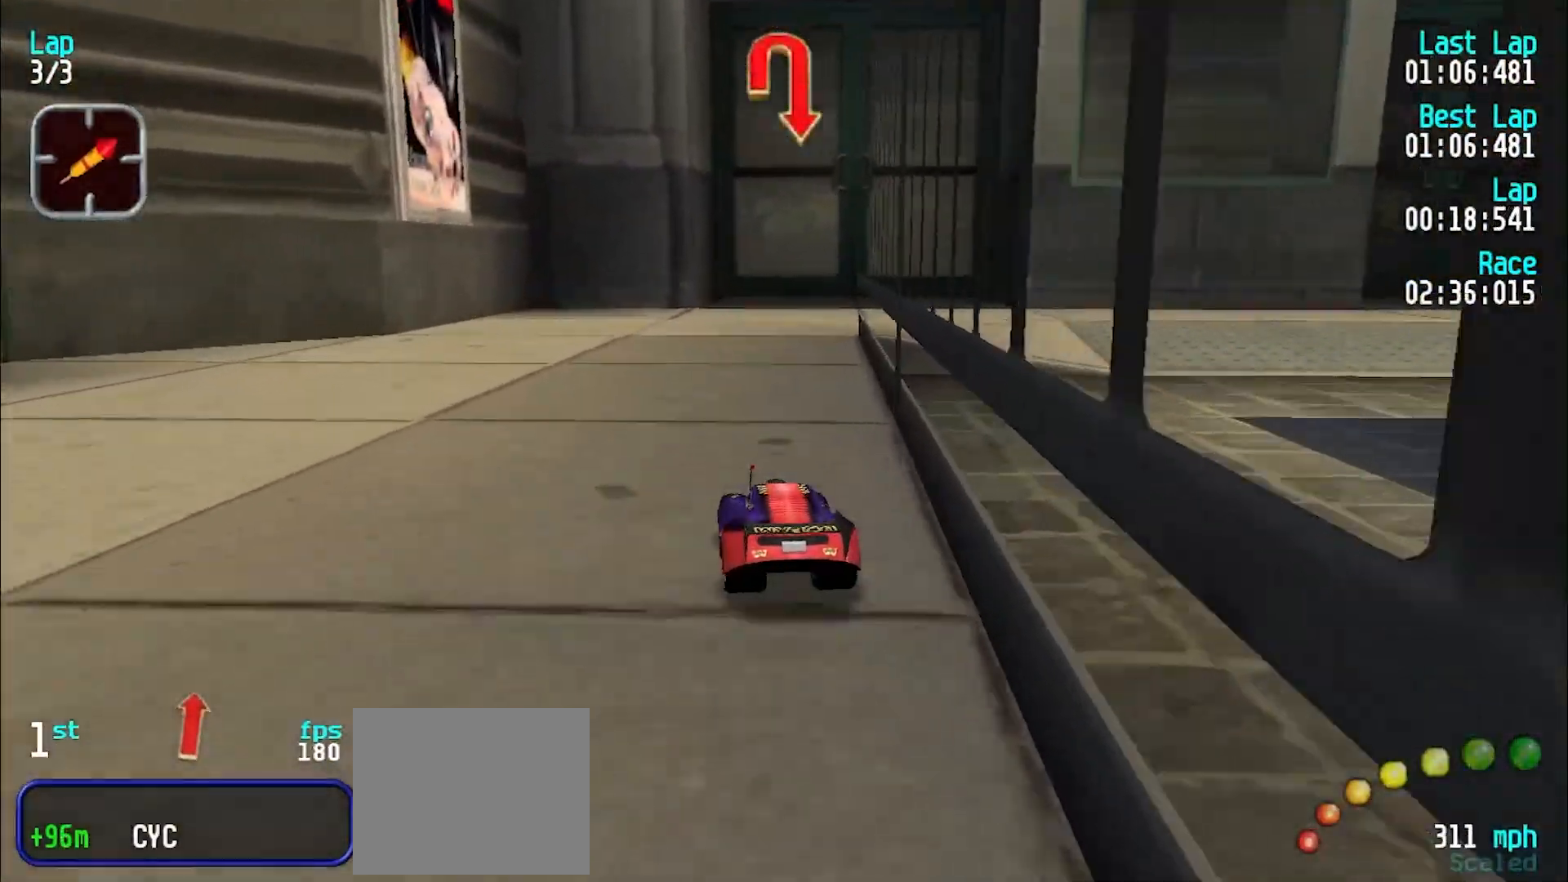
{"keys": ["u"], "events": [[133, "d", "up"], [400, "u", "down"]]}
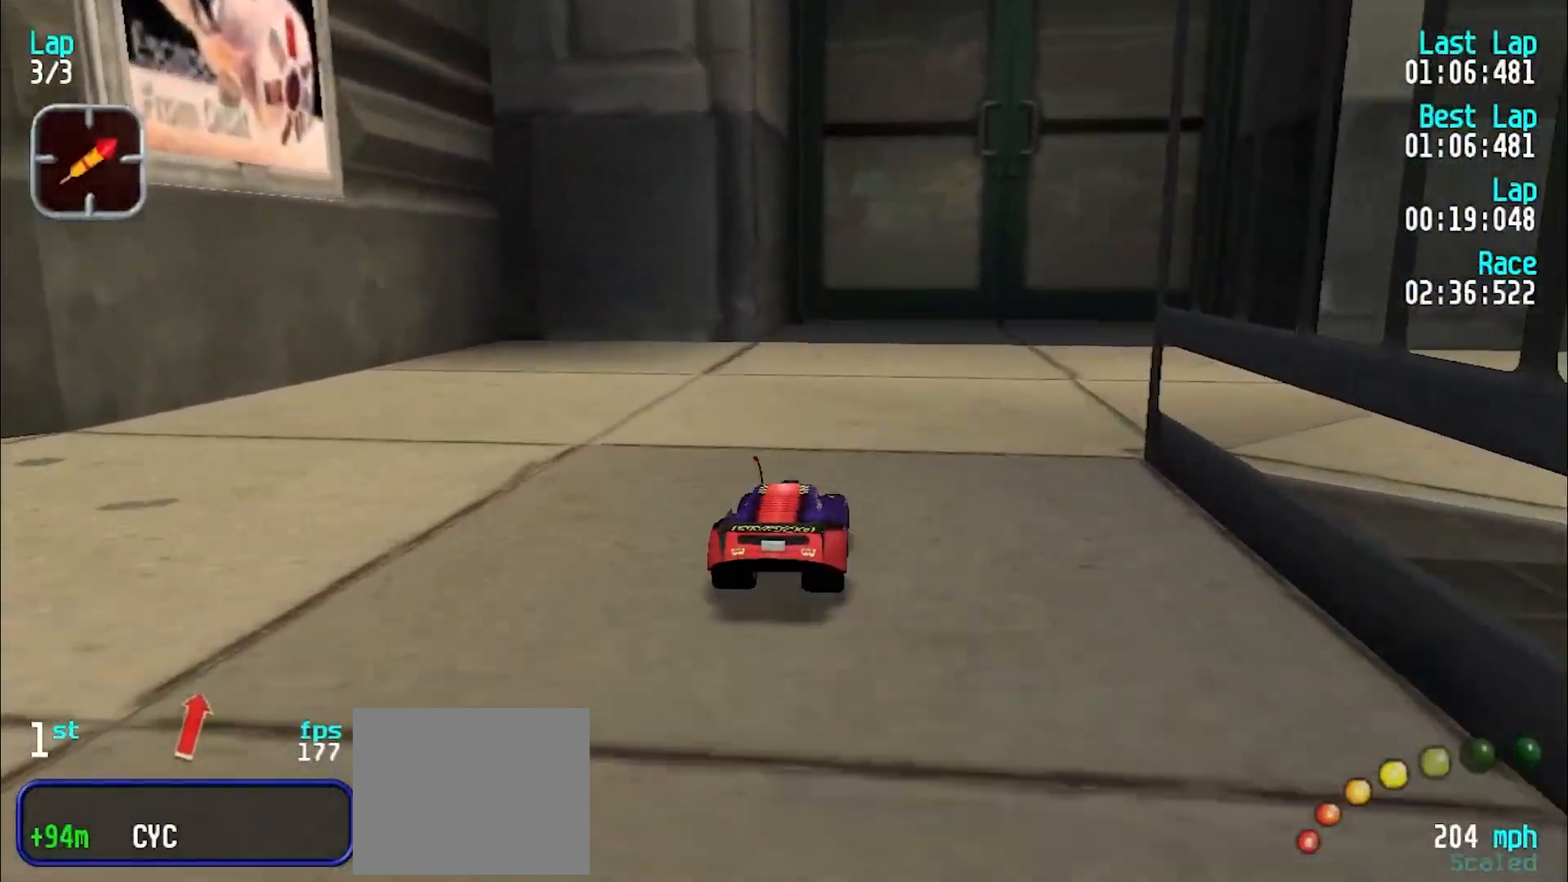
{"keys": ["u"], "events": []}
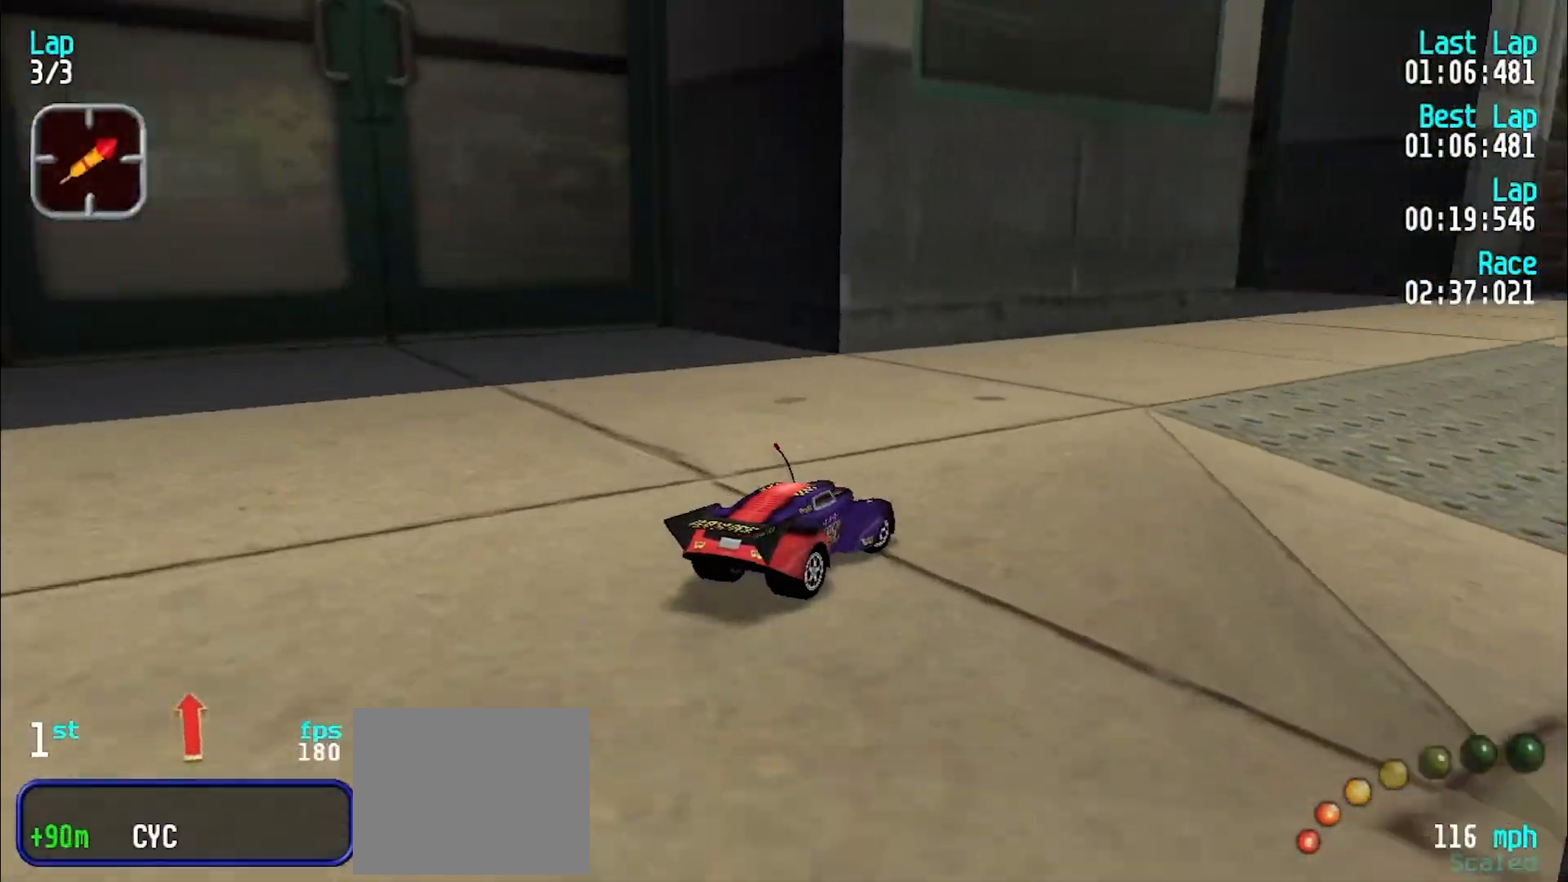
{"keys": ["e", "u"], "events": [[67, "e", "down"], [217, "e", "up"], [300, "e", "down"], [383, "e", "up"], [433, "e", "down"]]}
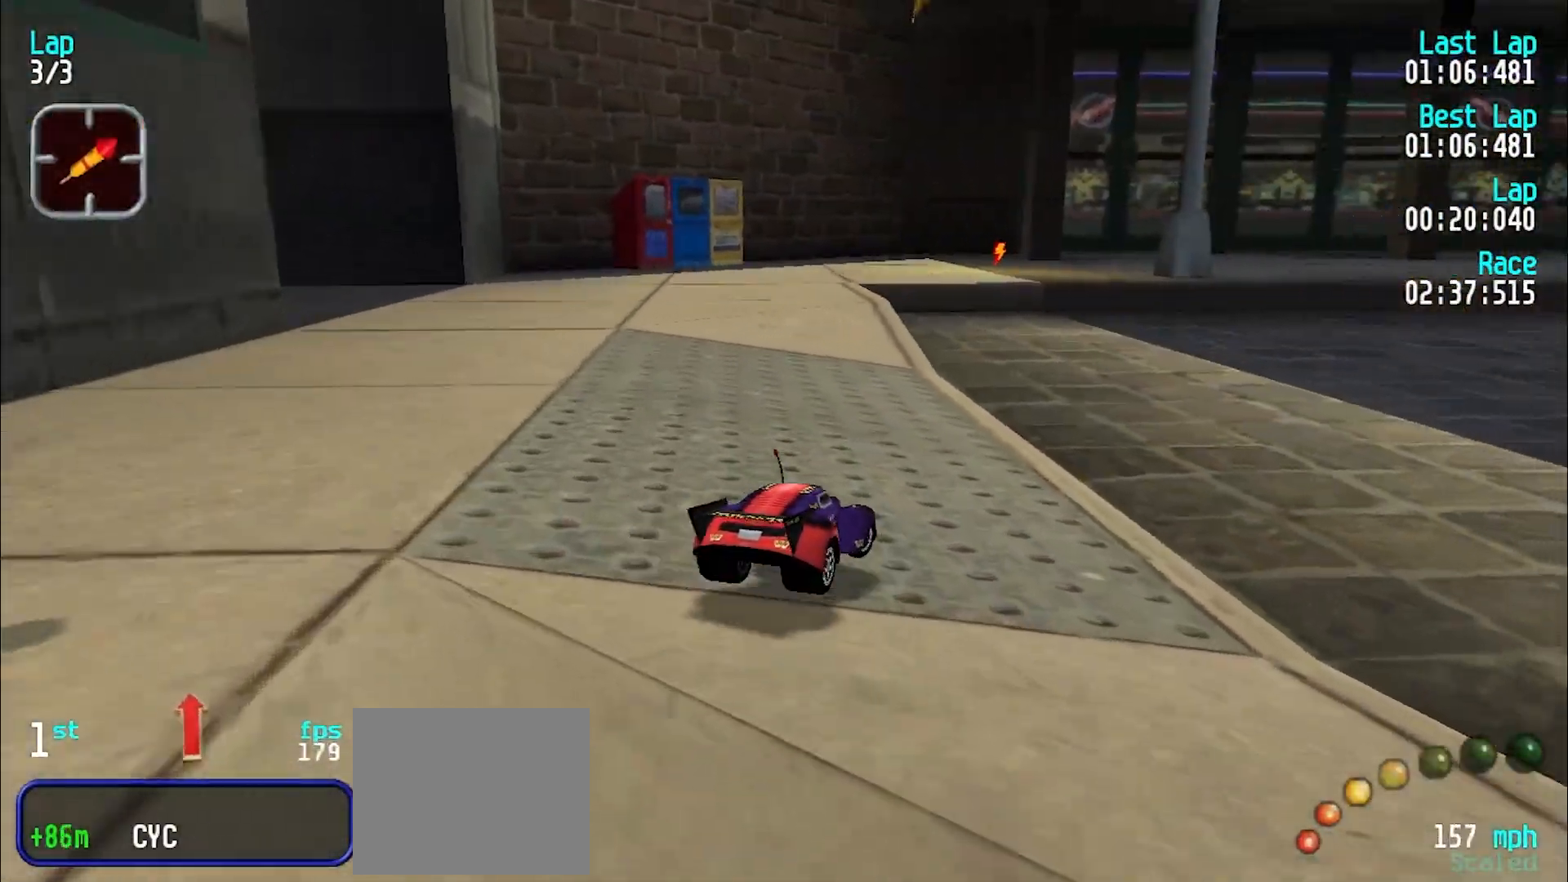
{"keys": ["e"], "events": [[317, "u", "up"], [400, "u", "down"], [500, "u", "up"]]}
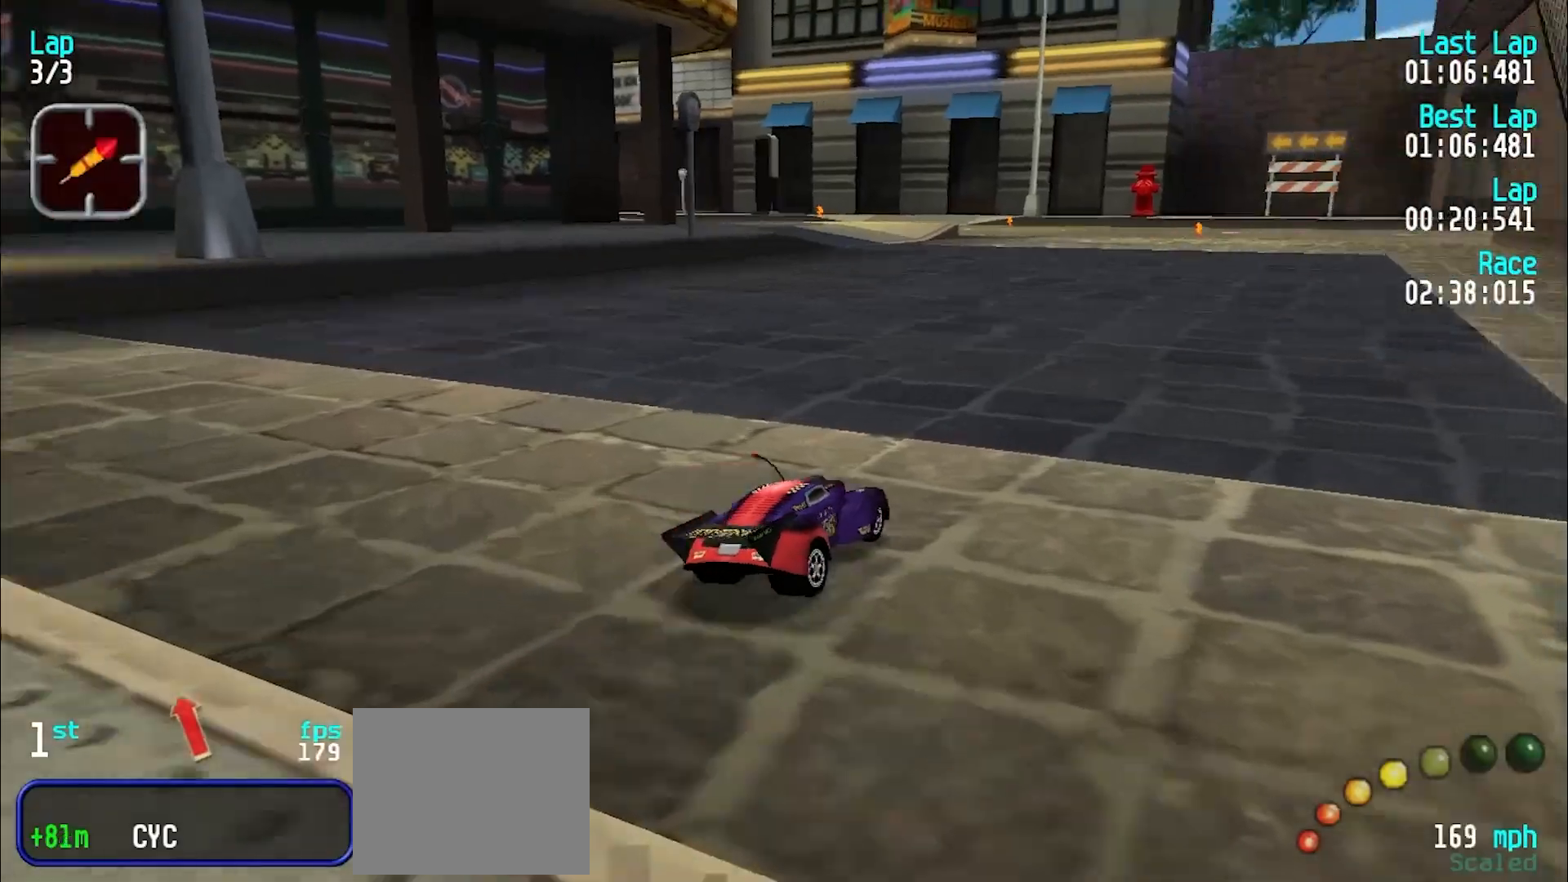
{"keys": ["e"], "events": [[100, "u", "down"], [183, "u", "up"], [283, "y", "down"], [333, "y", "up"]]}
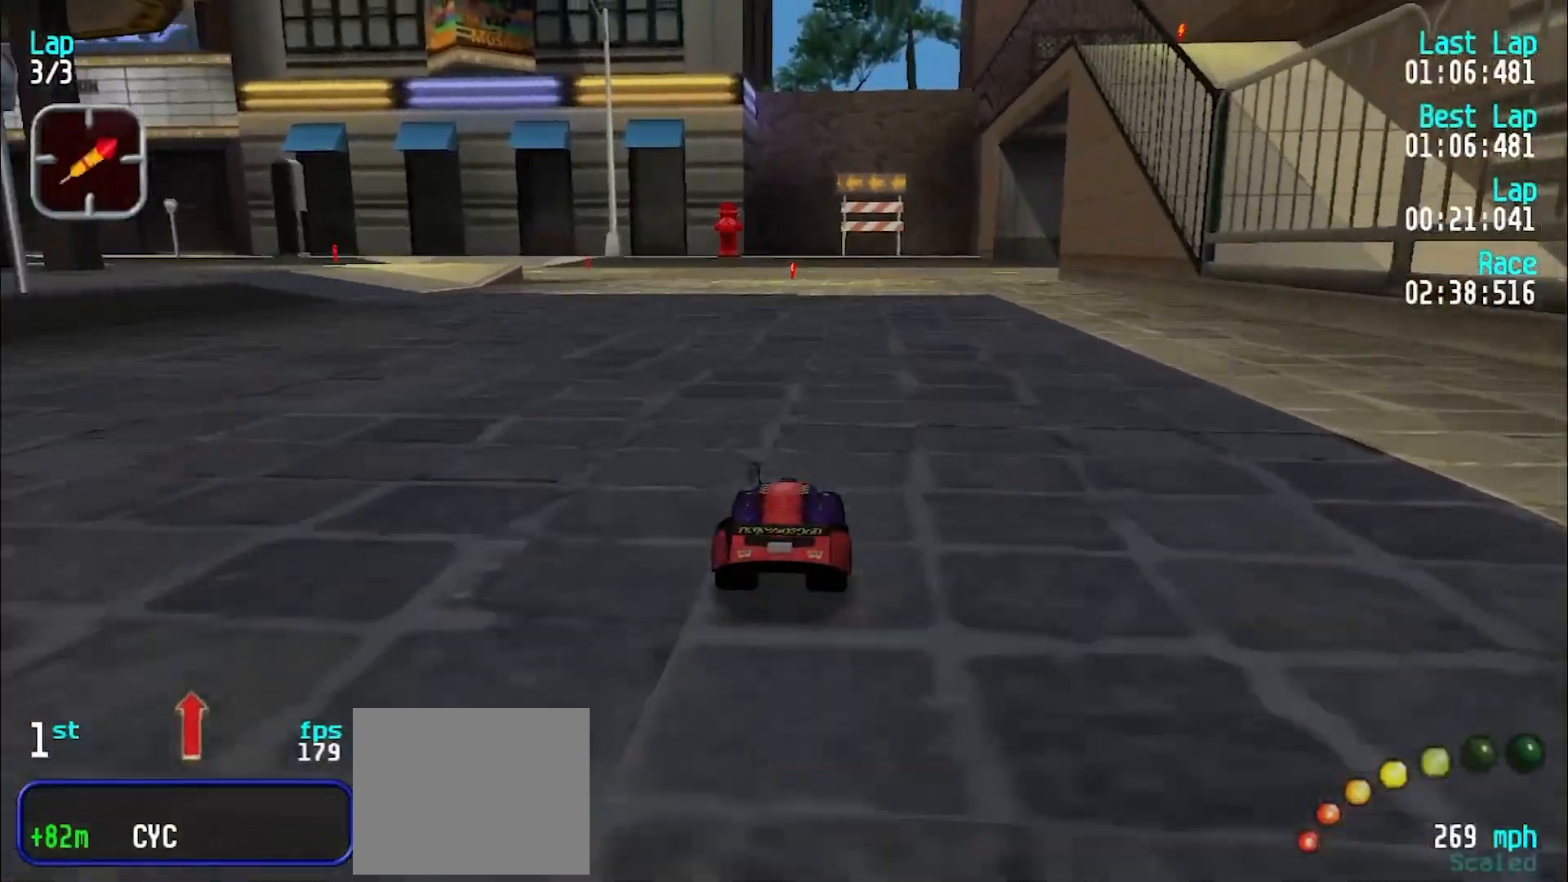
{"keys": ["e"], "events": [[250, "y", "down"], [350, "y", "up"]]}
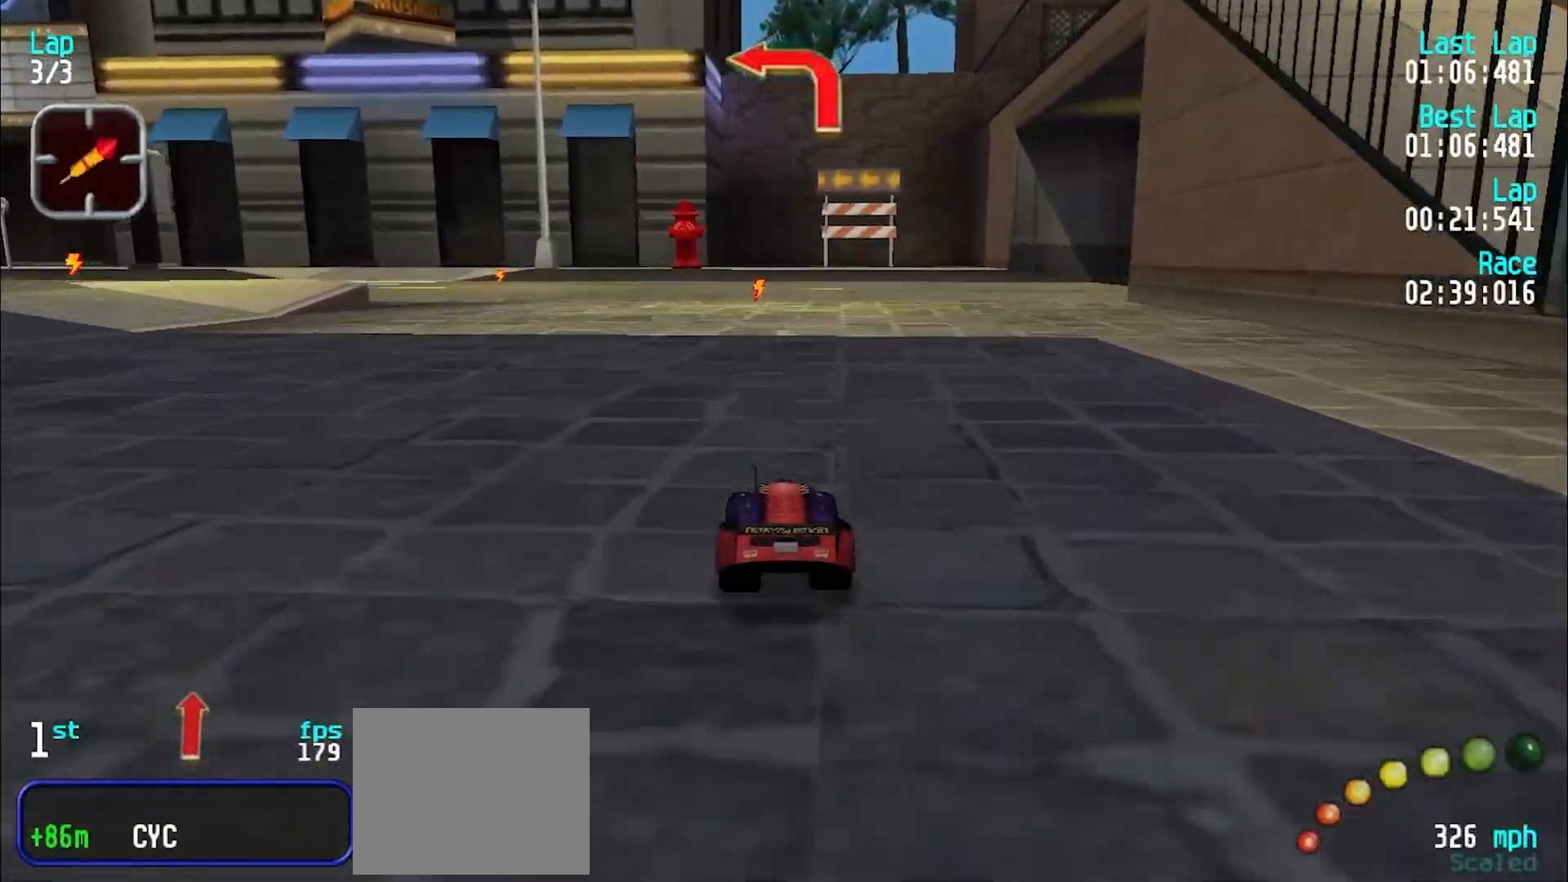
{"keys": ["e"], "events": [[133, "y", "down"], [217, "y", "up"], [367, "y", "down"], [400, "y", "up"]]}
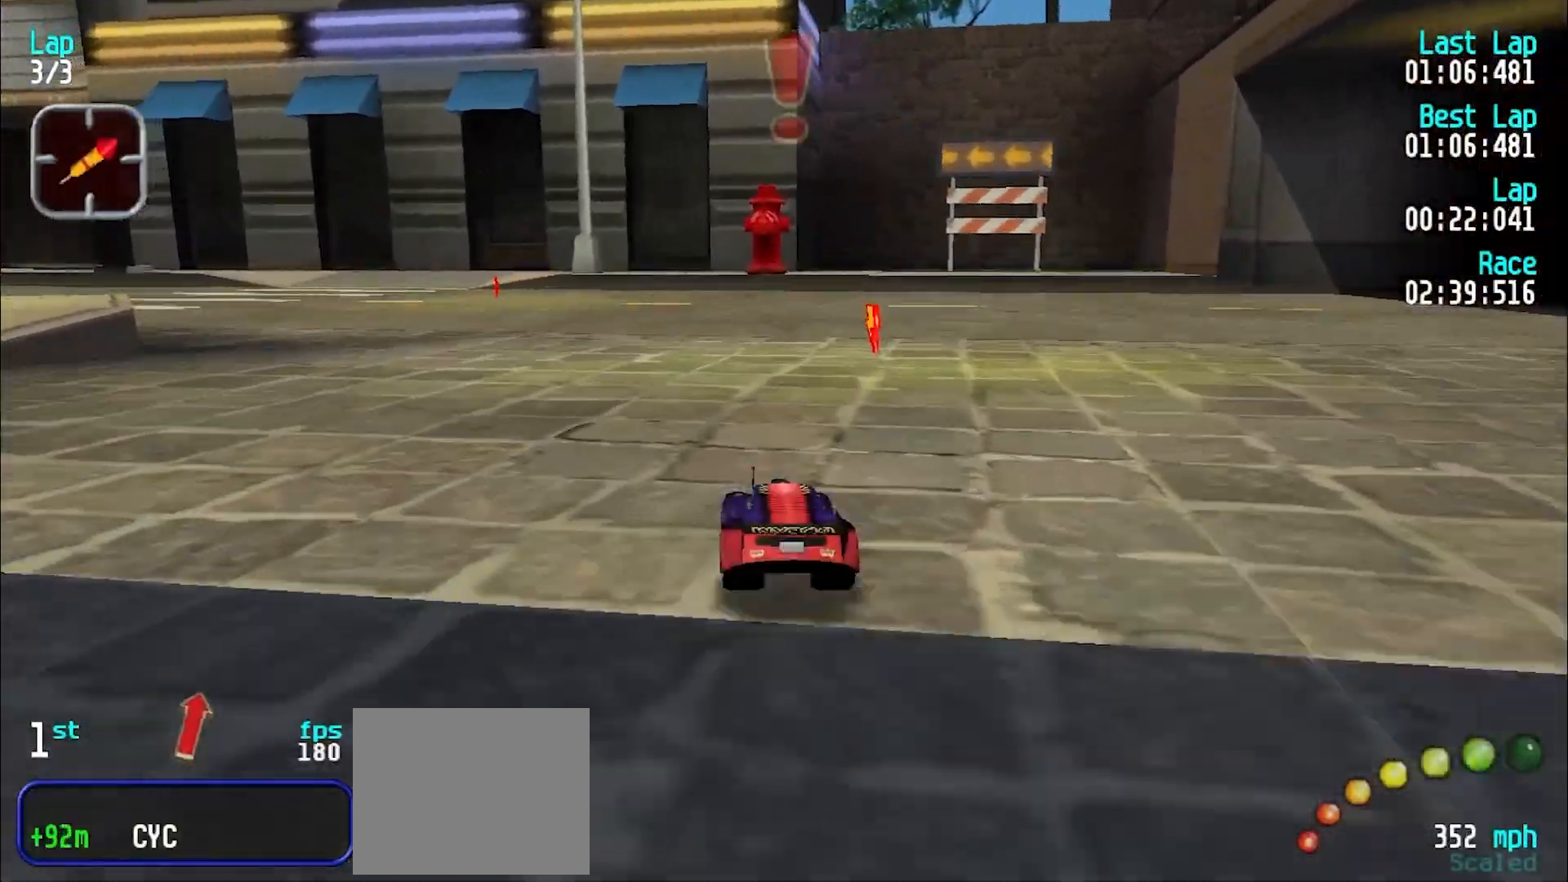
{"keys": ["e"], "events": [[50, "y", "down"], [100, "y", "up"], [233, "y", "down"], [317, "y", "up"], [417, "y", "down"], [467, "y", "up"]]}
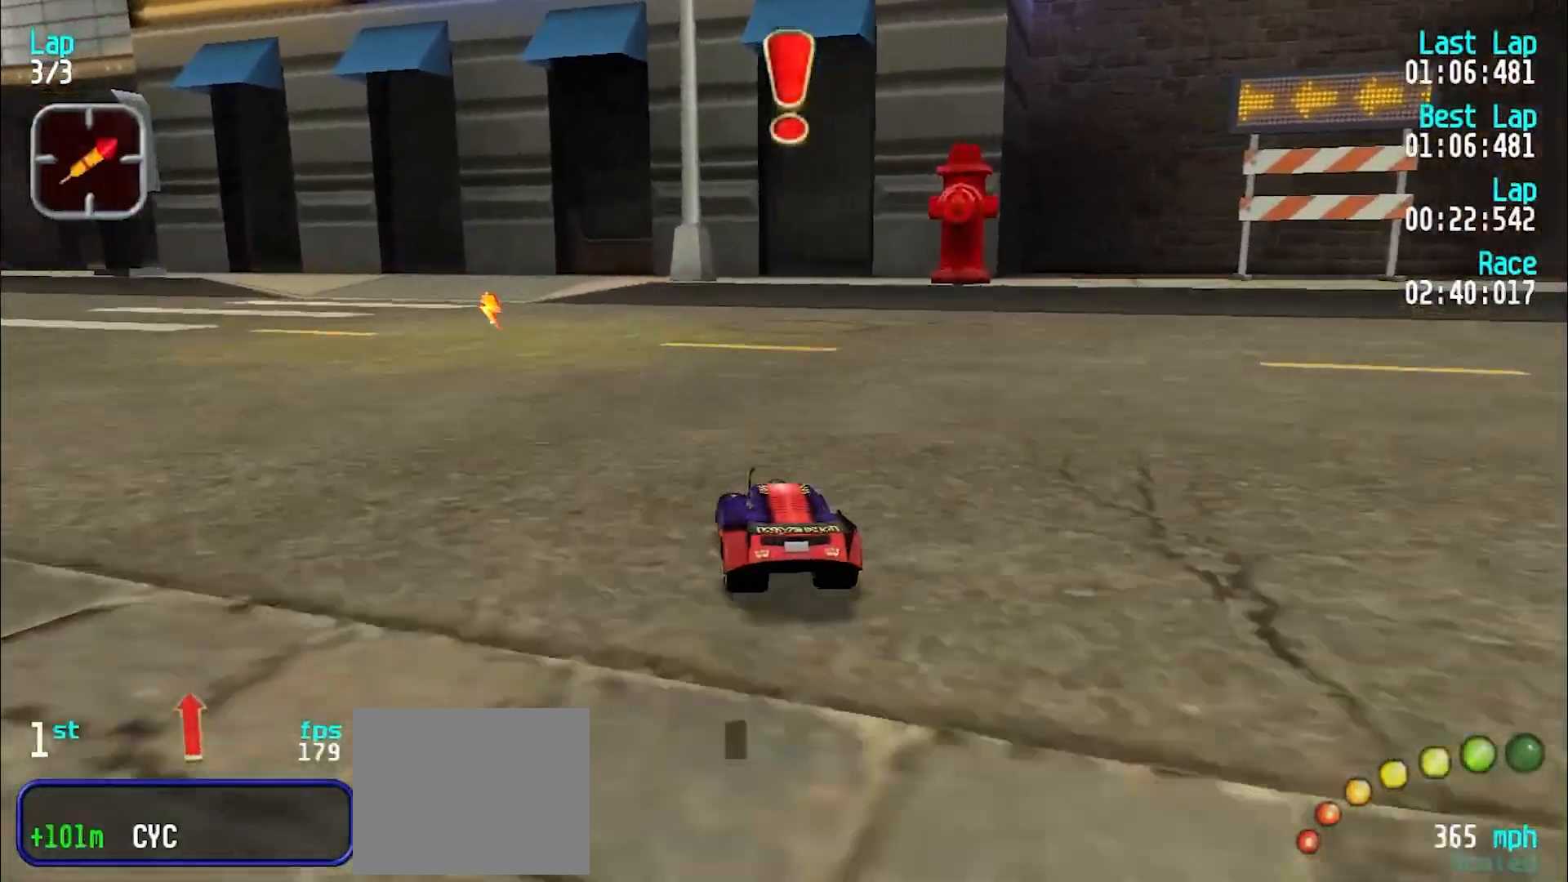
{"keys": ["e", "y"], "events": [[67, "y", "down"], [150, "y", "up"], [250, "y", "down"], [350, "y", "up"], [433, "y", "down"]]}
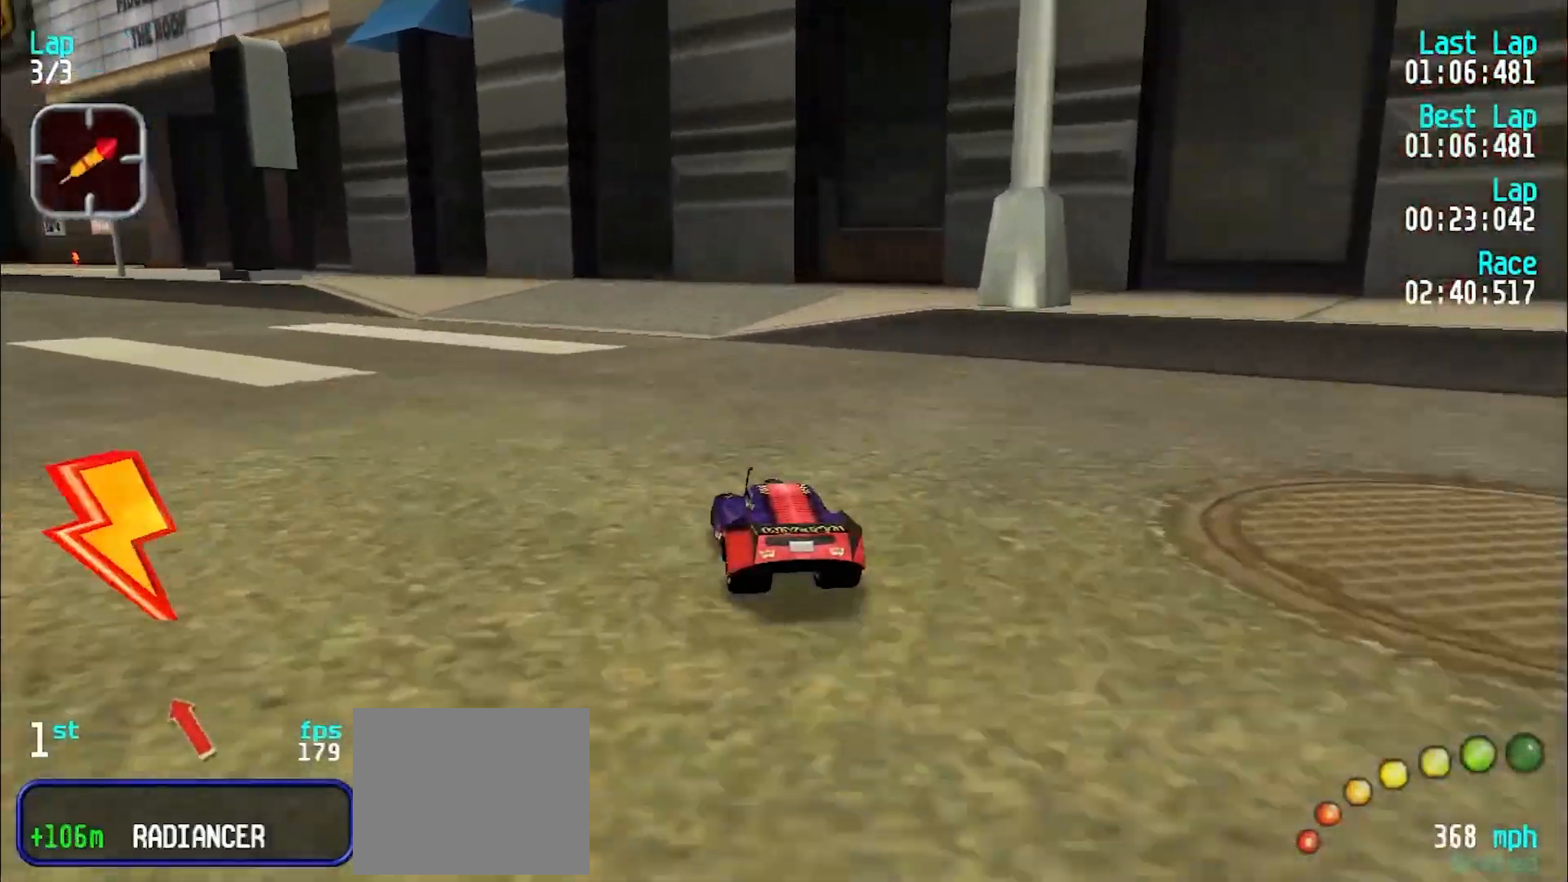
{"keys": ["e", "y"], "events": [[33, "y", "up"], [83, "y", "down"], [217, "y", "up"], [267, "y", "down"], [400, "y", "up"], [450, "y", "down"]]}
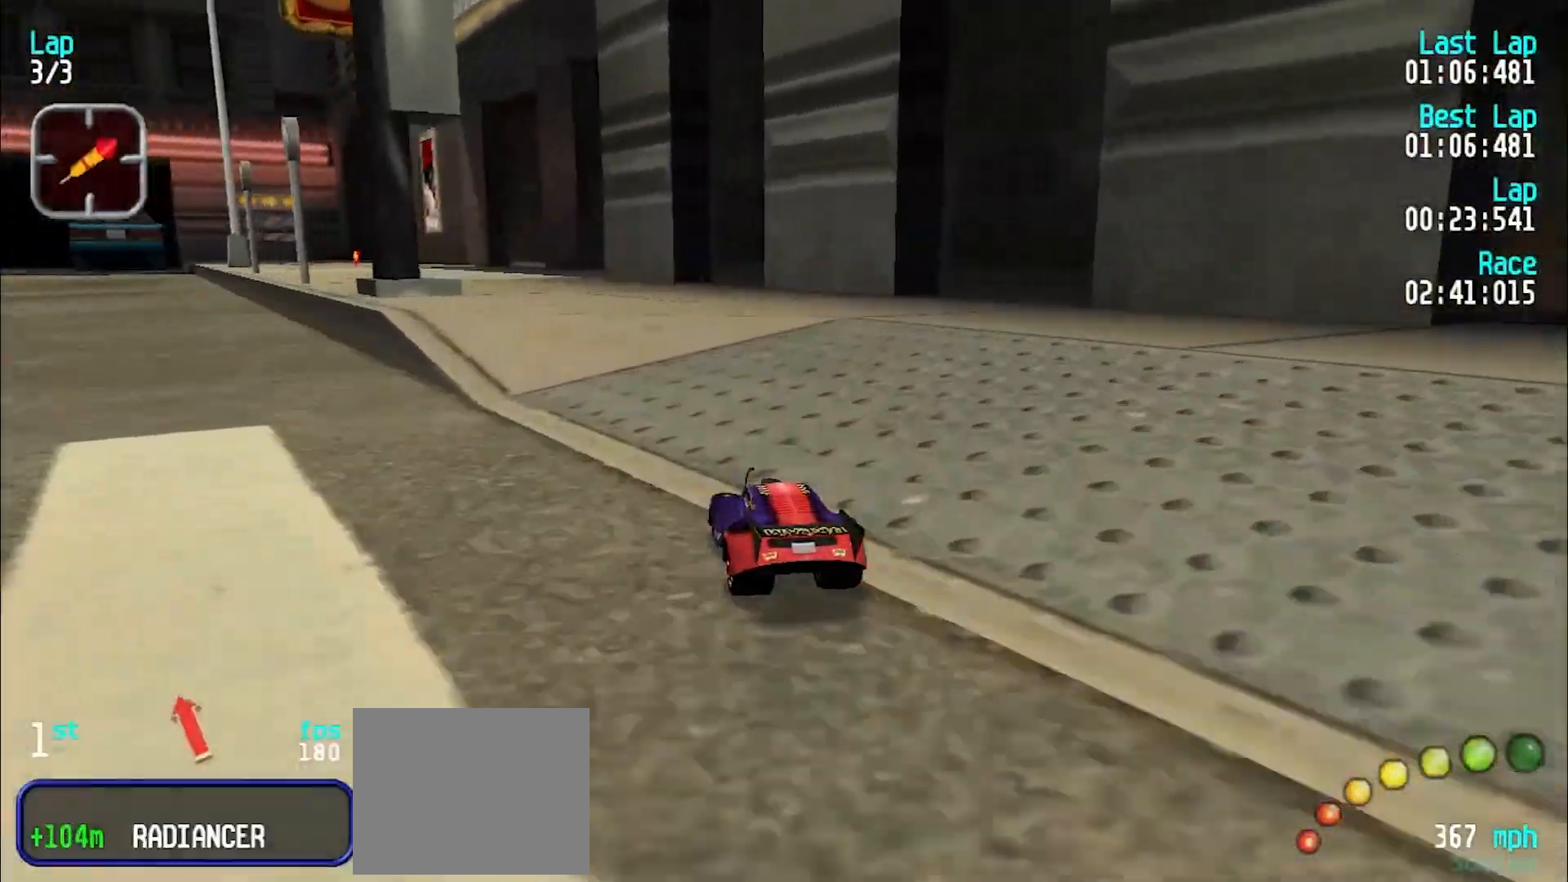
{"keys": ["e", "y"], "events": [[50, "y", "up"], [150, "y", "down"], [183, "y", "up"], [333, "y", "down"], [383, "y", "up"], [467, "y", "down"]]}
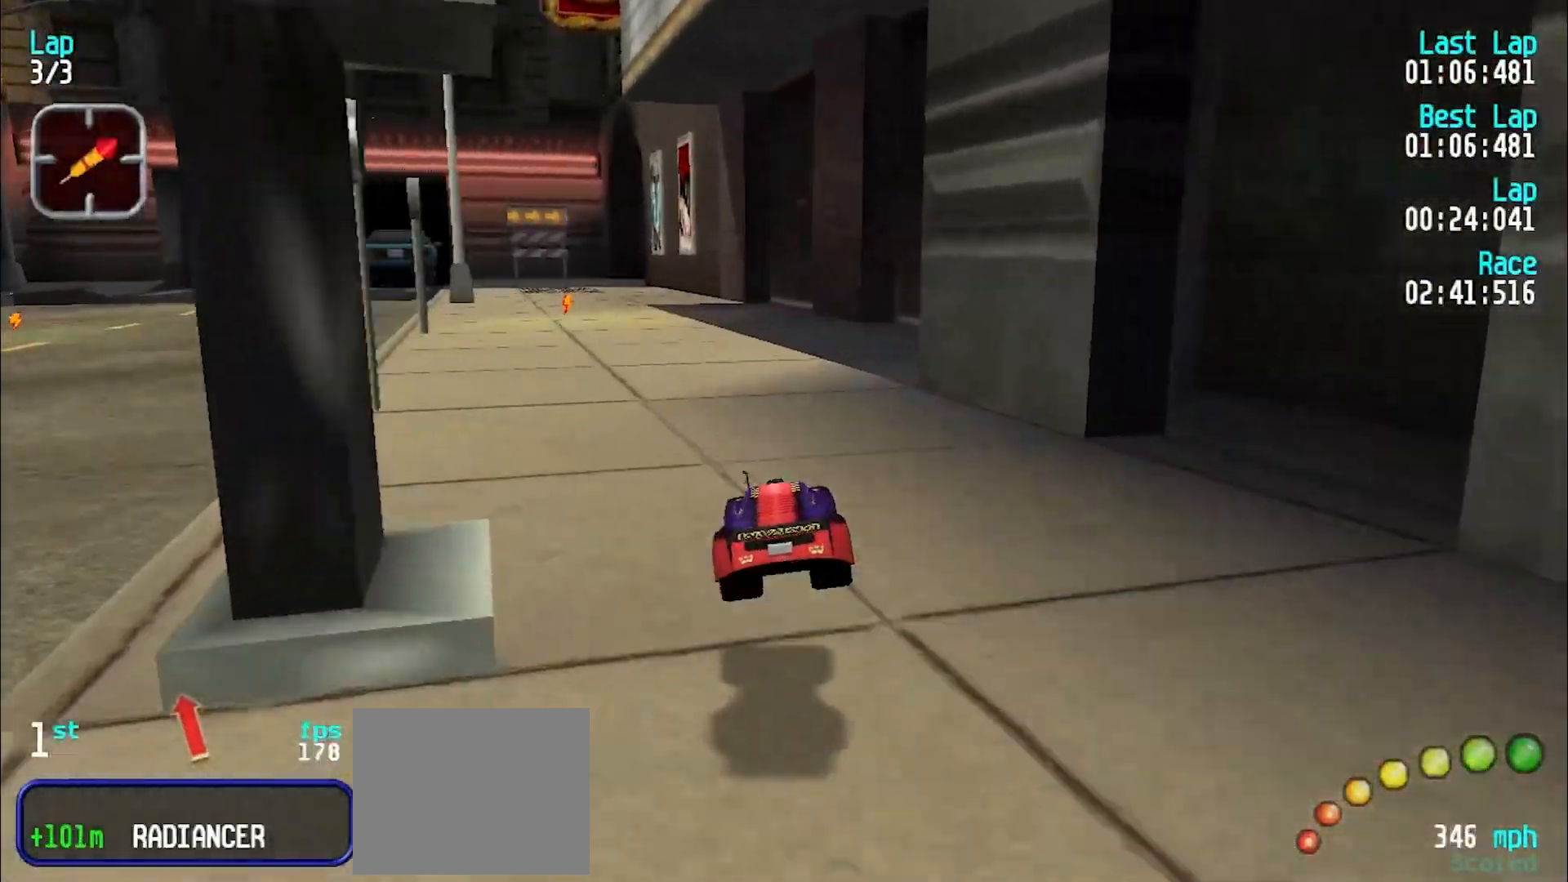
{"keys": ["e", "y"], "events": [[67, "y", "up"], [350, "y", "down"], [433, "y", "up"], [483, "y", "down"]]}
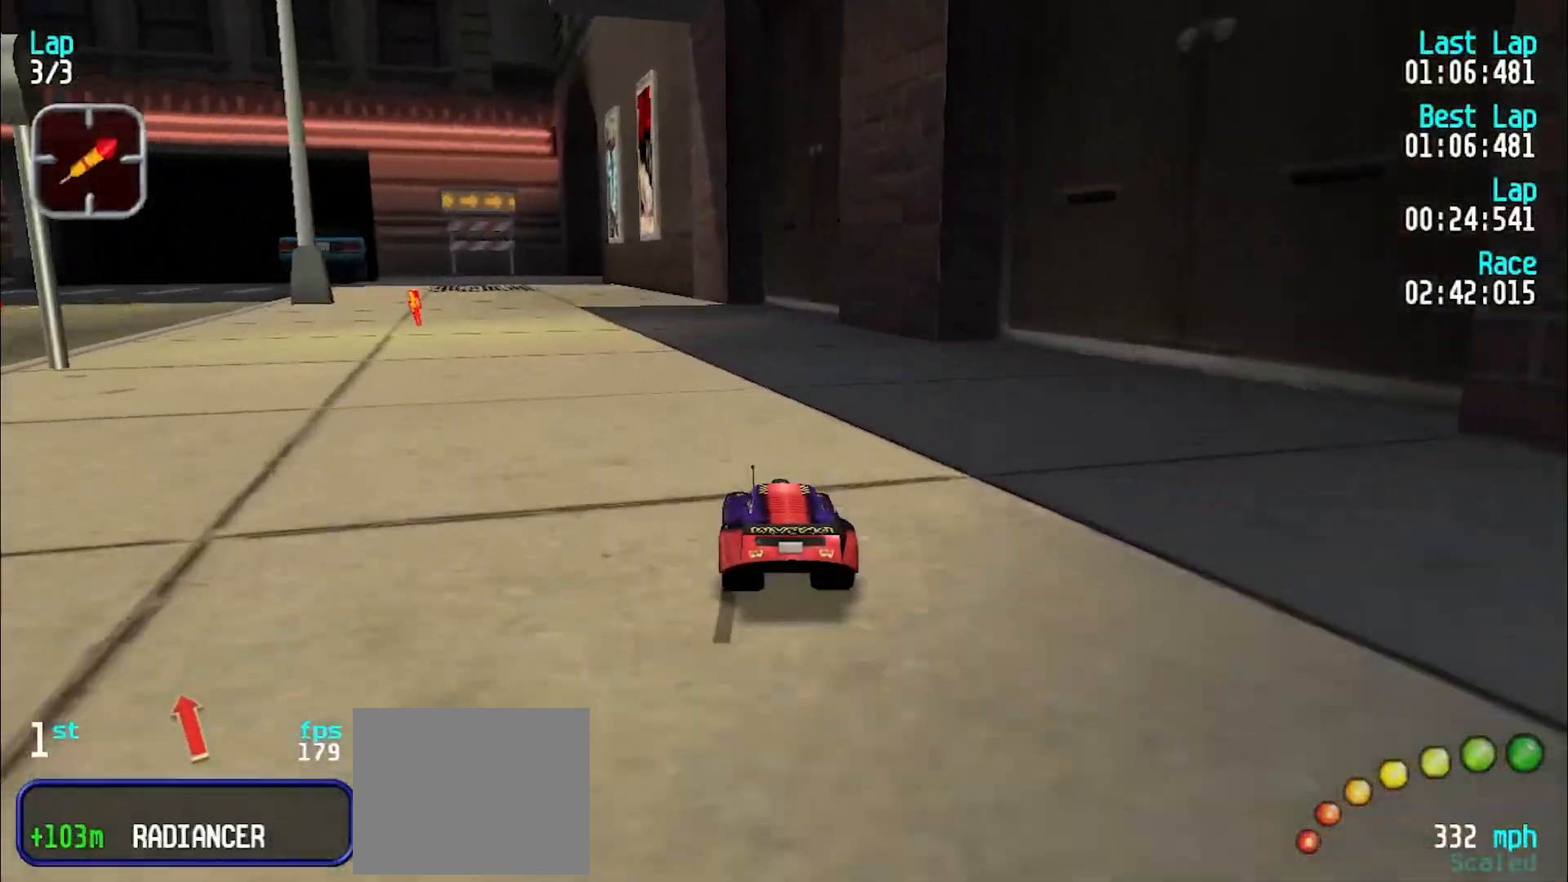
{"keys": ["e"], "events": [[317, "y", "up"], [367, "y", "down"], [450, "y", "up"]]}
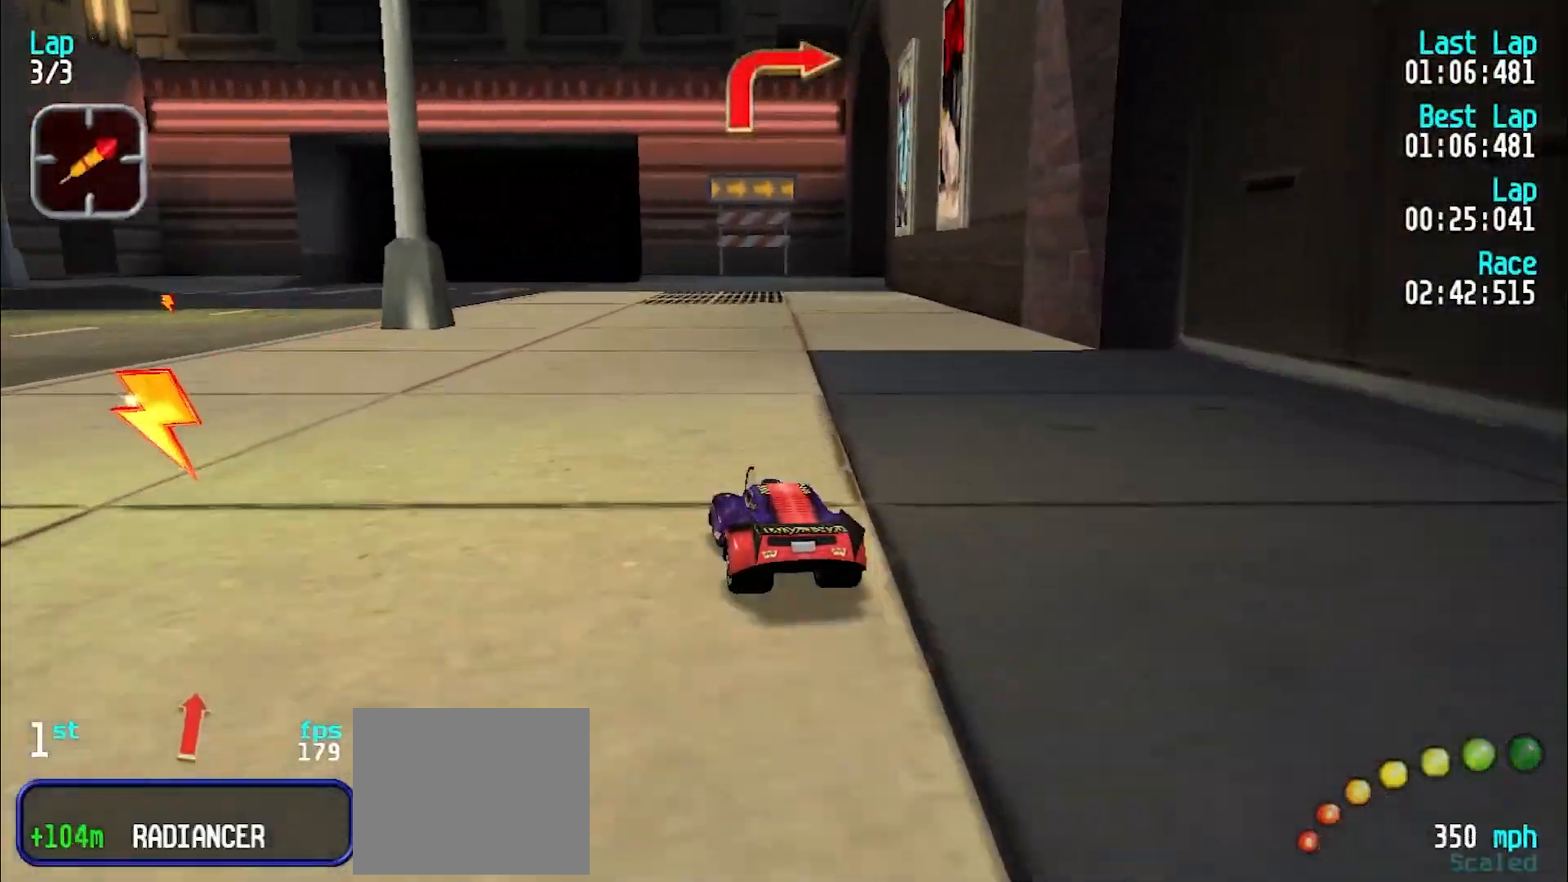
{"keys": ["e"], "events": [[383, "u", "down"], [483, "u", "up"]]}
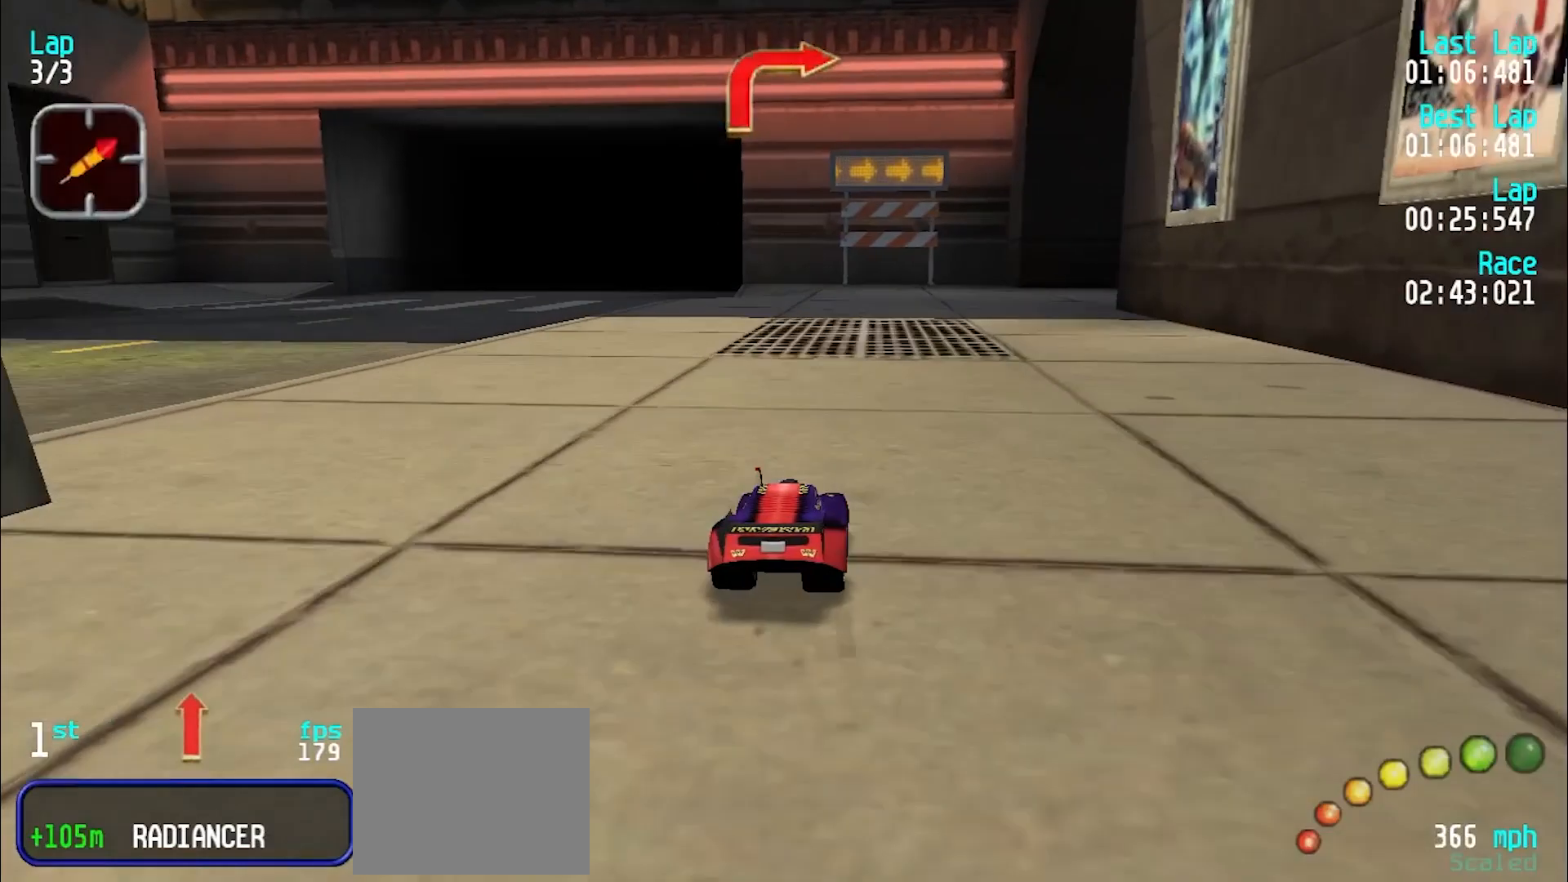
{"keys": ["e"], "events": [[17, "u", "down"], [117, "u", "up"], [200, "u", "down"], [300, "u", "up"], [383, "u", "down"], [483, "u", "up"]]}
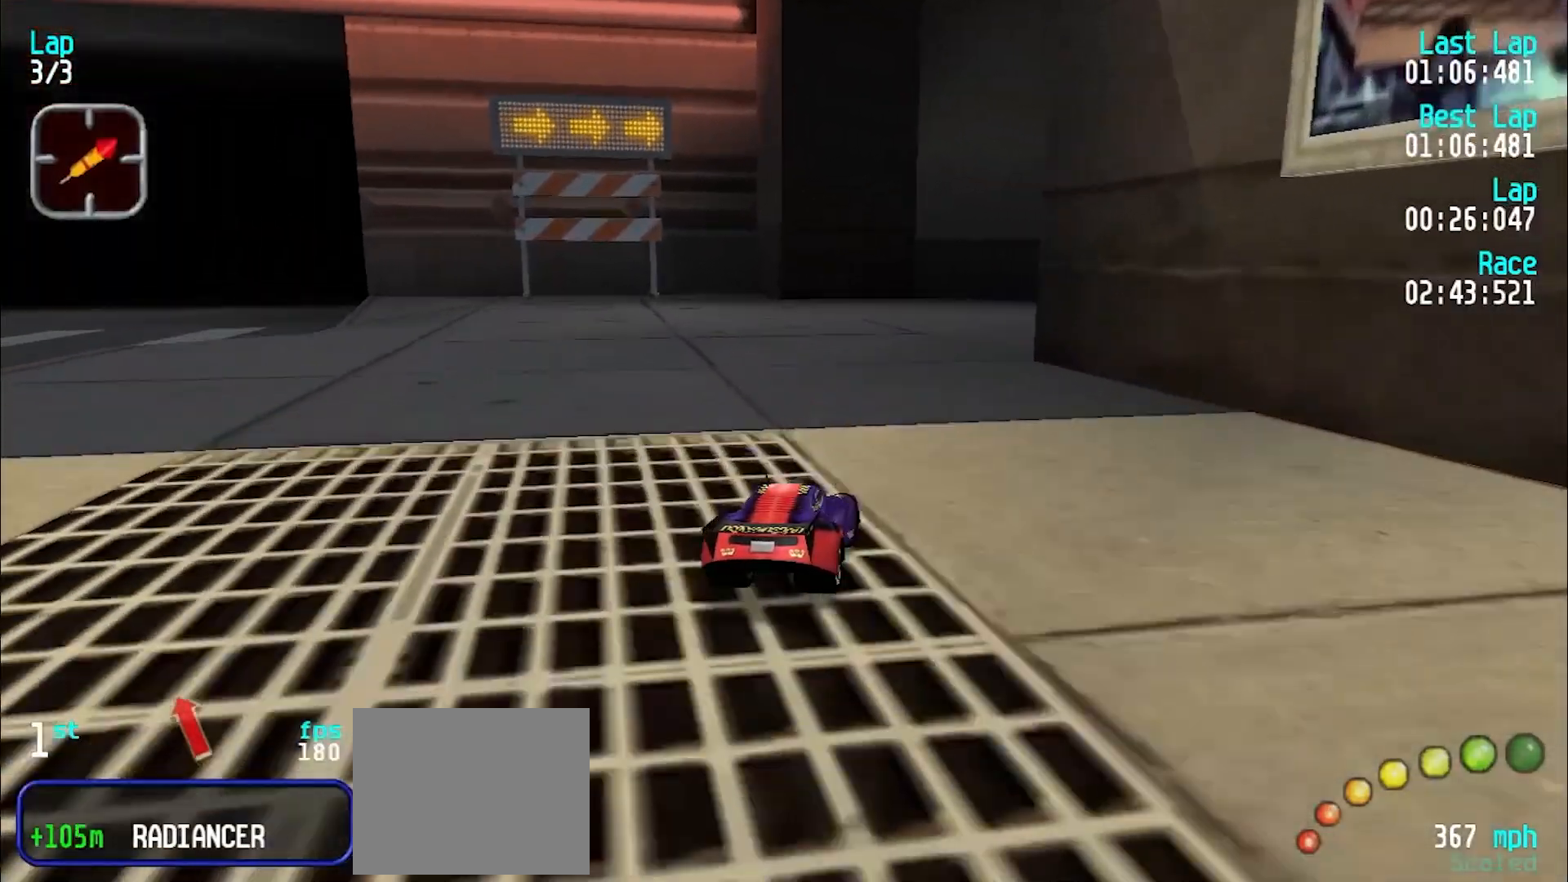
{"keys": ["e", "u"], "events": [[83, "u", "down"]]}
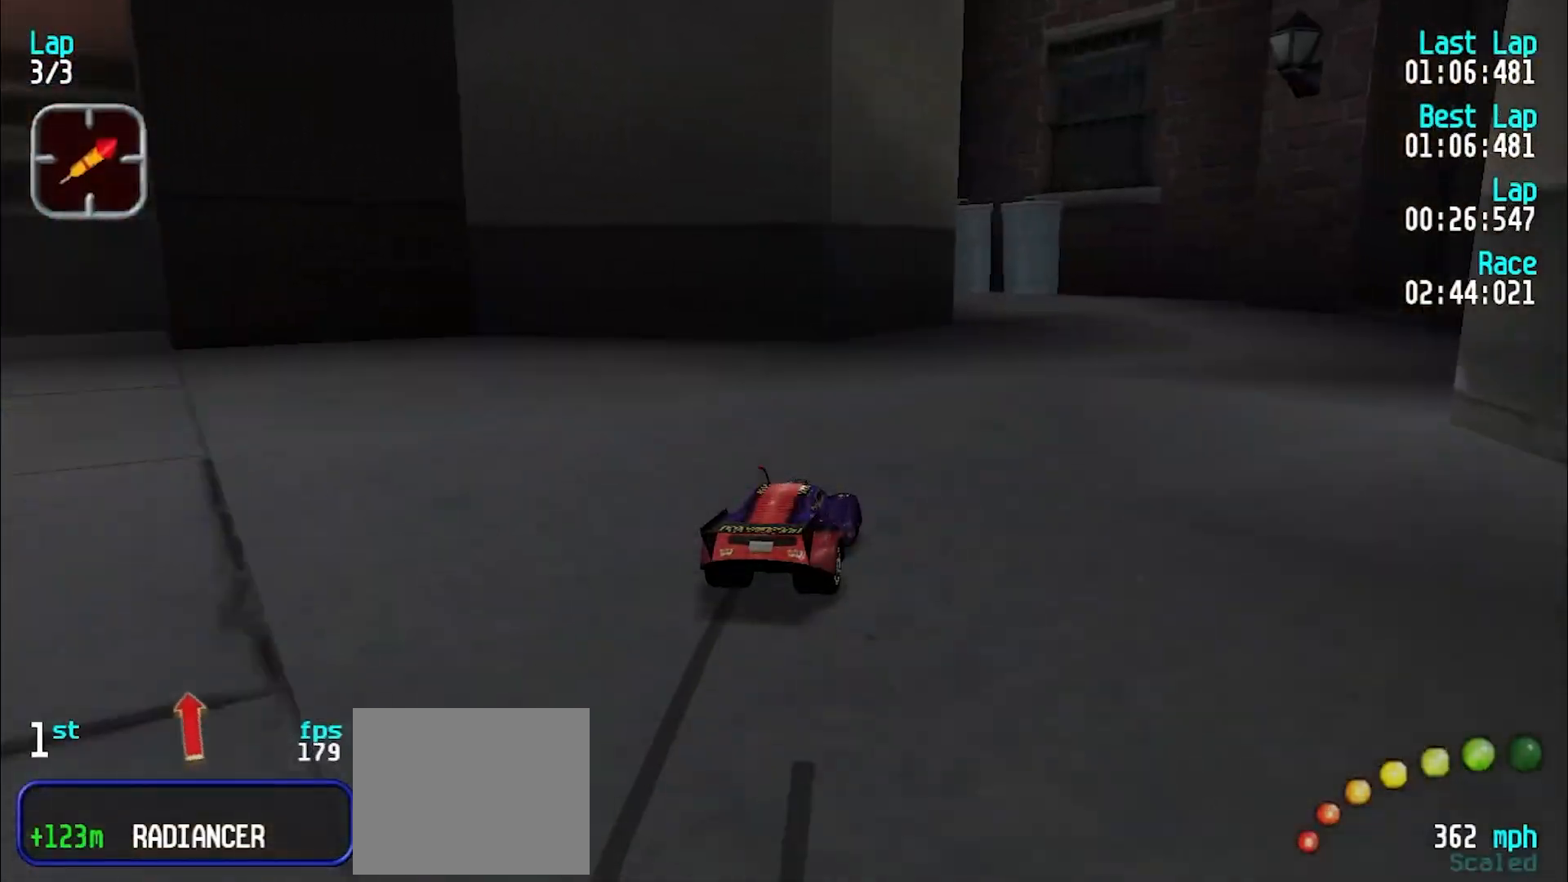
{"keys": ["y"], "events": [[183, "u", "up"], [283, "y", "down"], [333, "e", "up"]]}
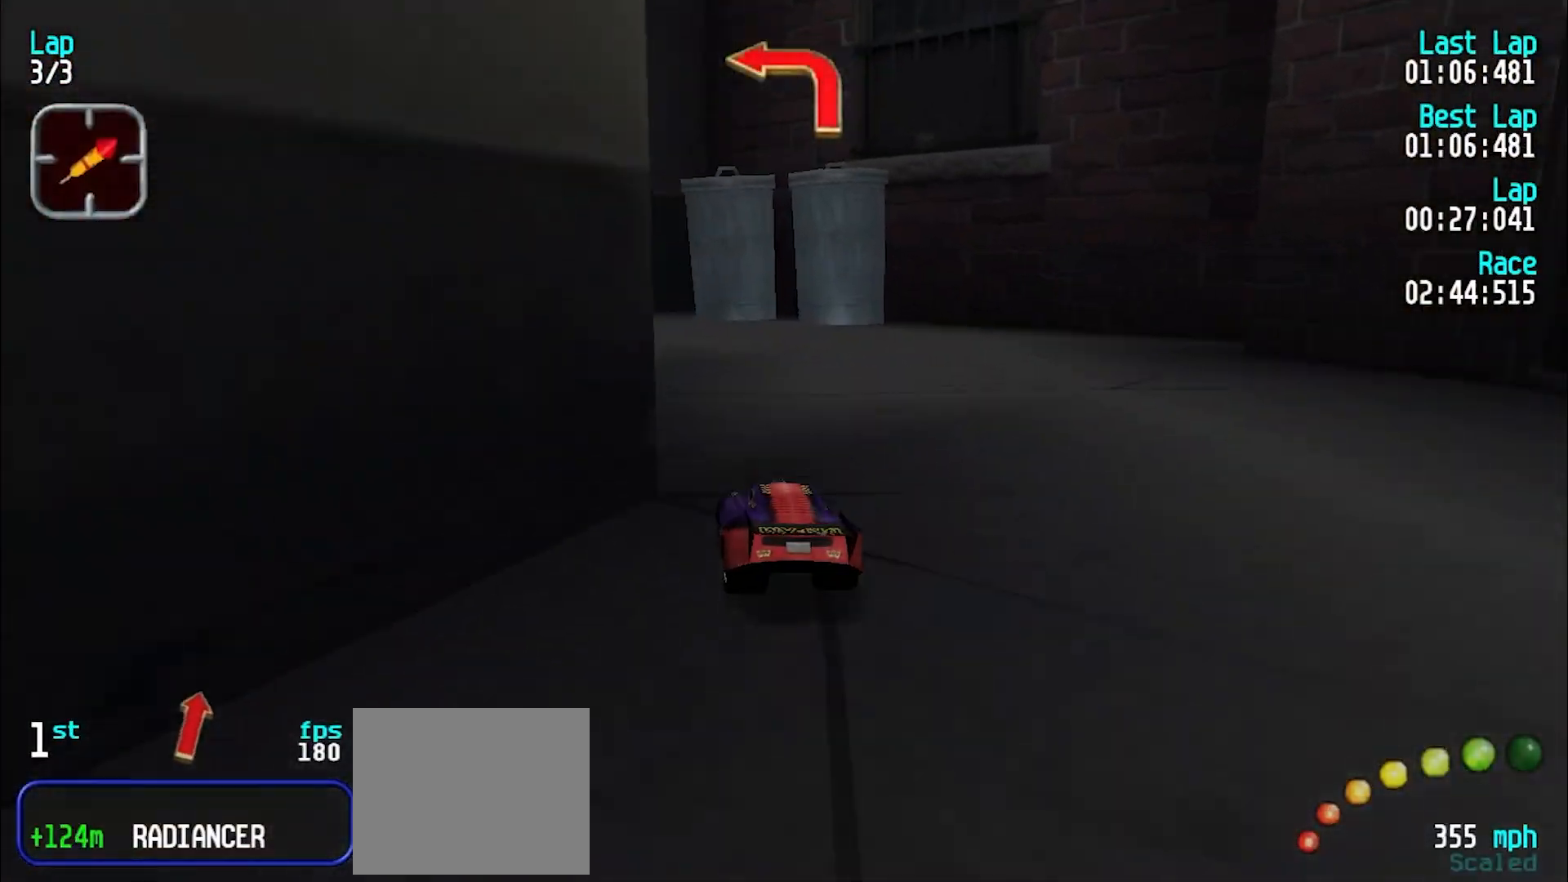
{"keys": ["e", "y"], "events": [[100, "e", "down"], [150, "e", "up"], [300, "e", "down"]]}
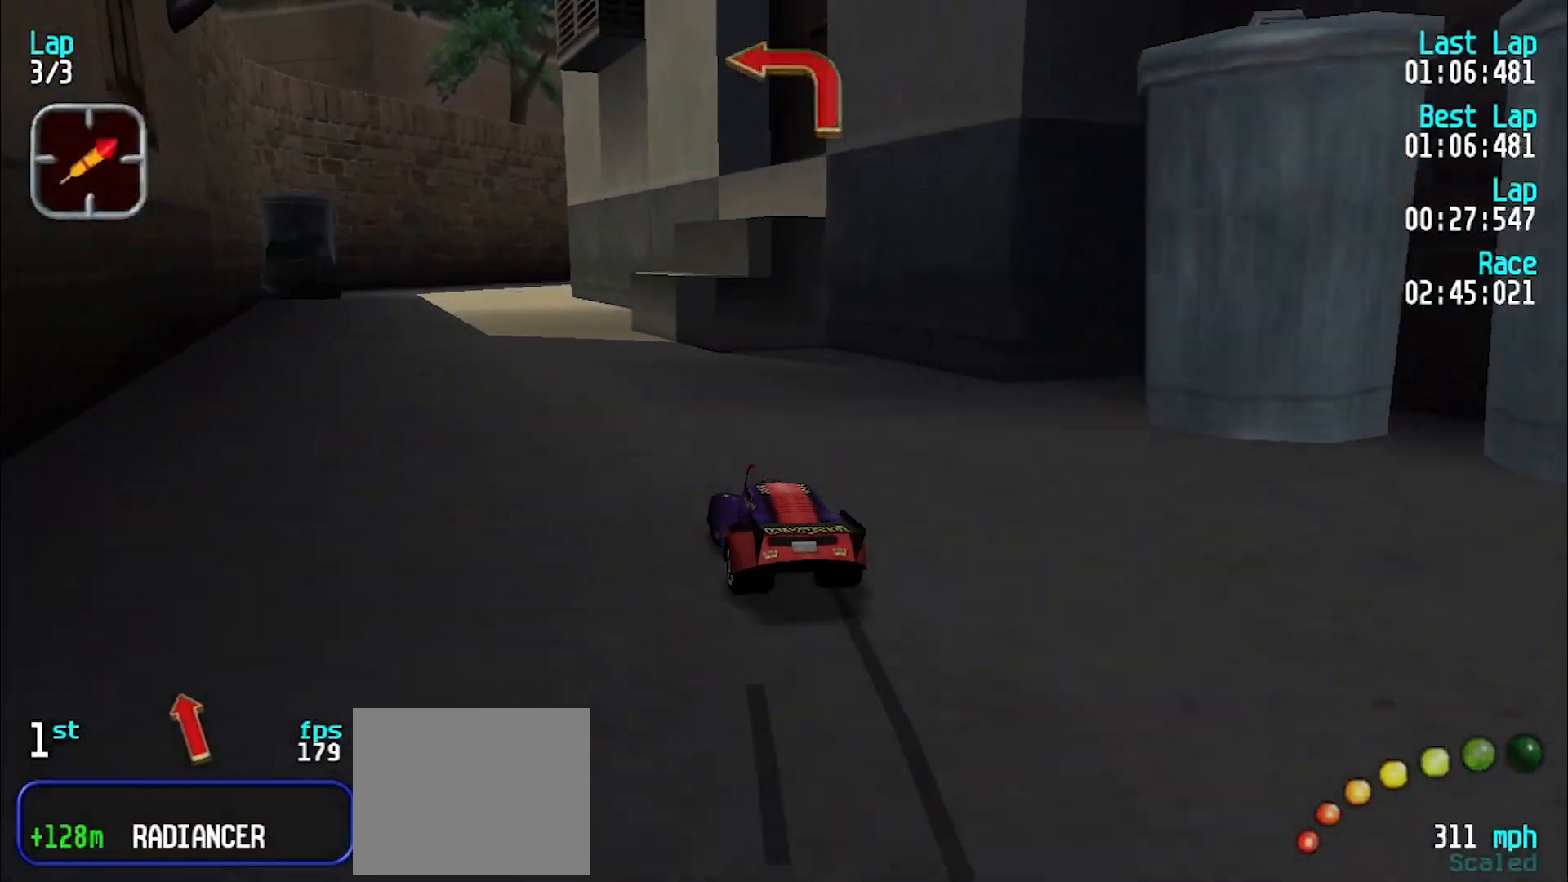
{"keys": ["e", "u"], "events": [[133, "y", "up"], [167, "y", "down"], [317, "y", "up"], [367, "y", "down"], [450, "y", "up"], [500, "u", "down"]]}
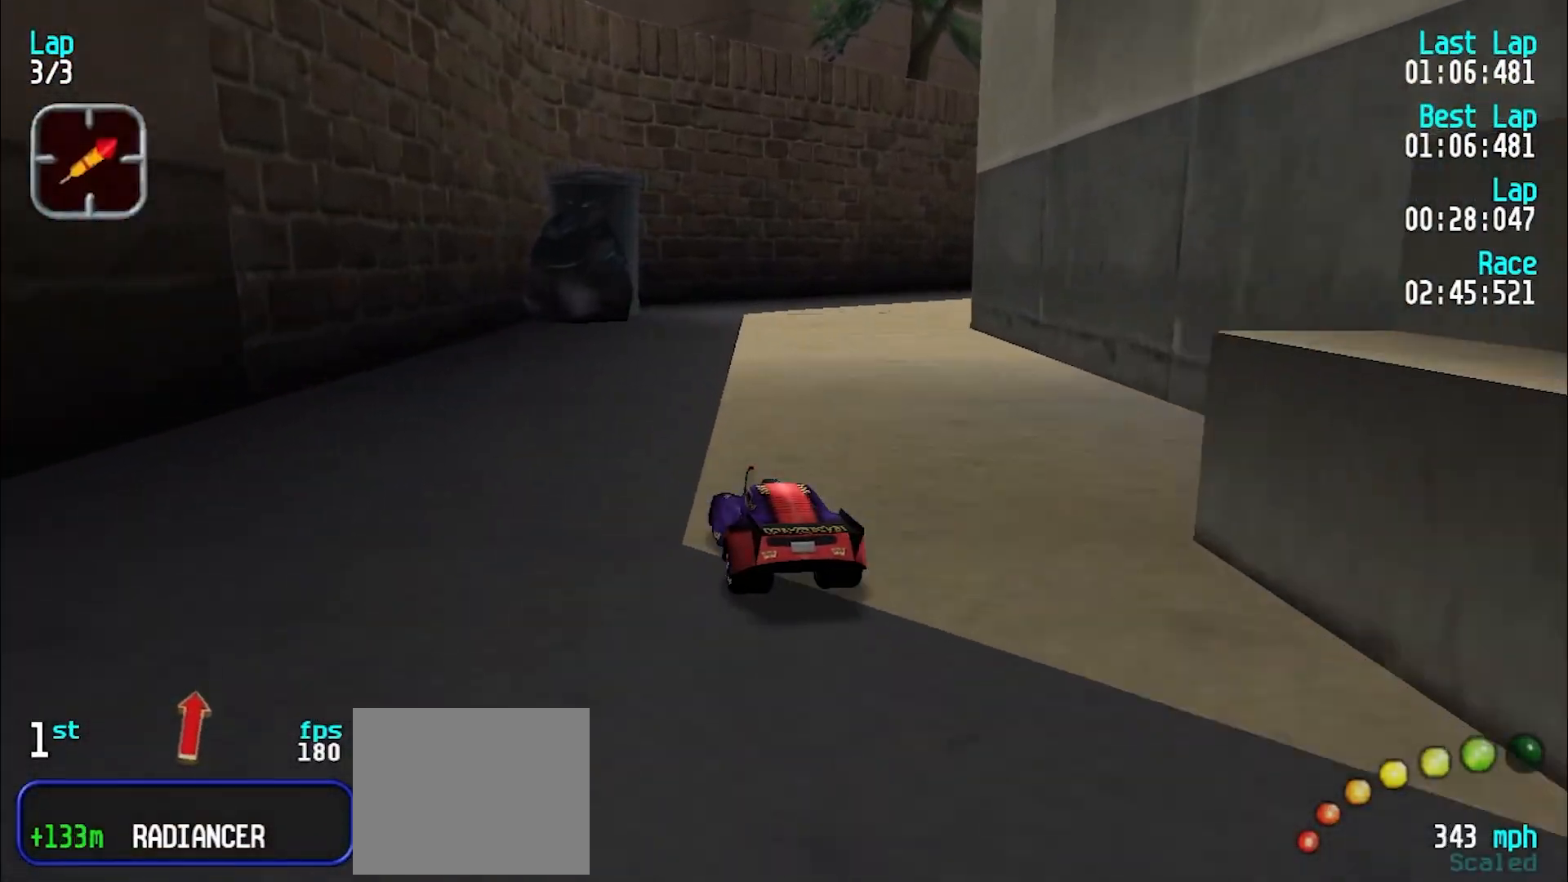
{"keys": ["e", "u"], "events": []}
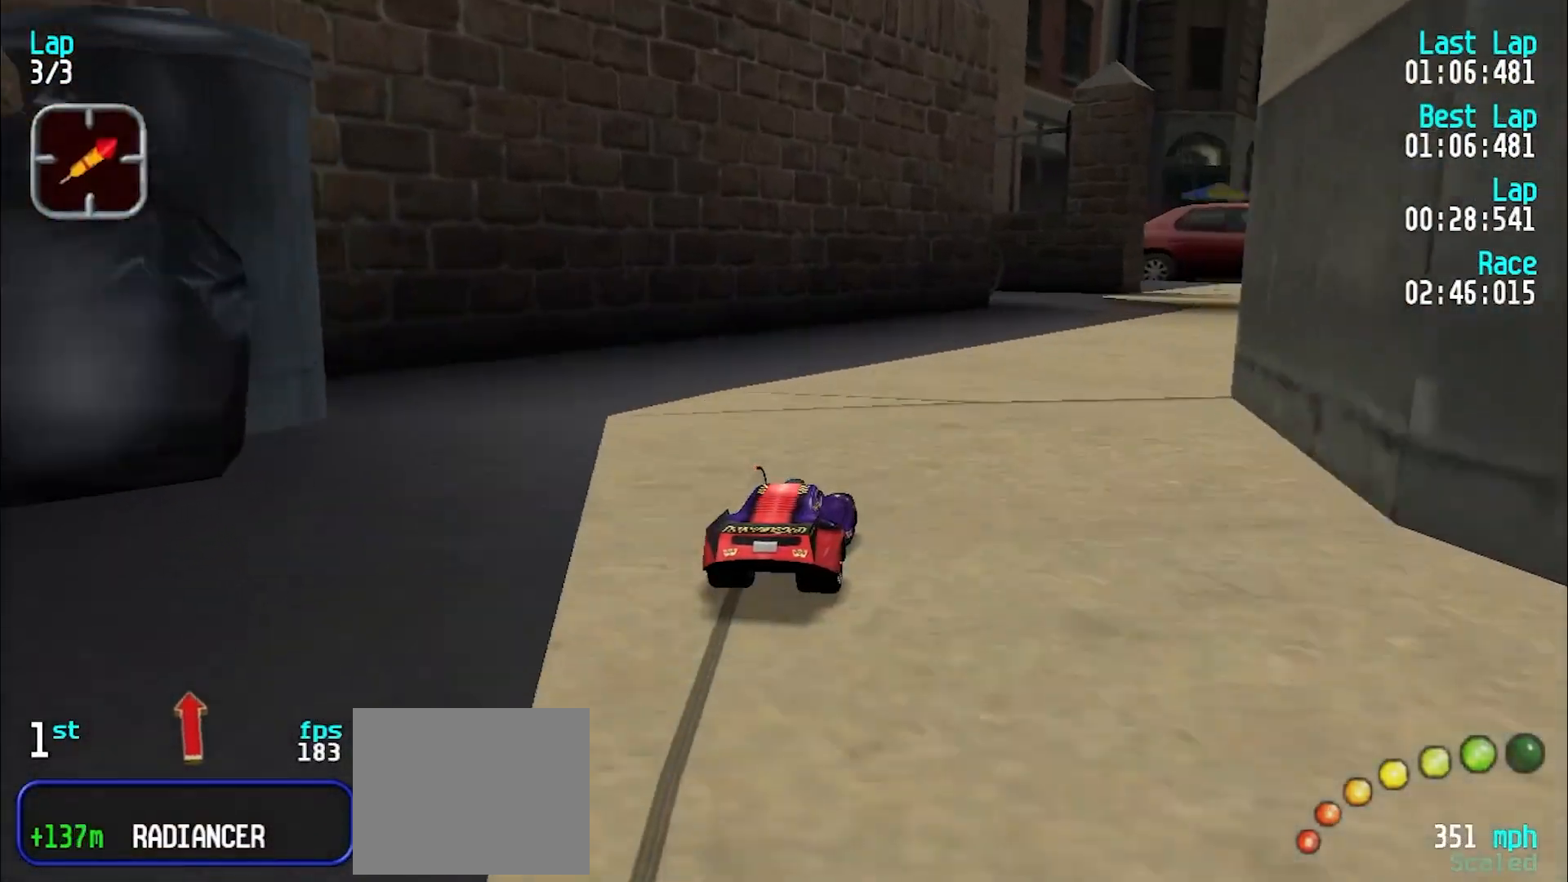
{"keys": ["e", "u"], "events": []}
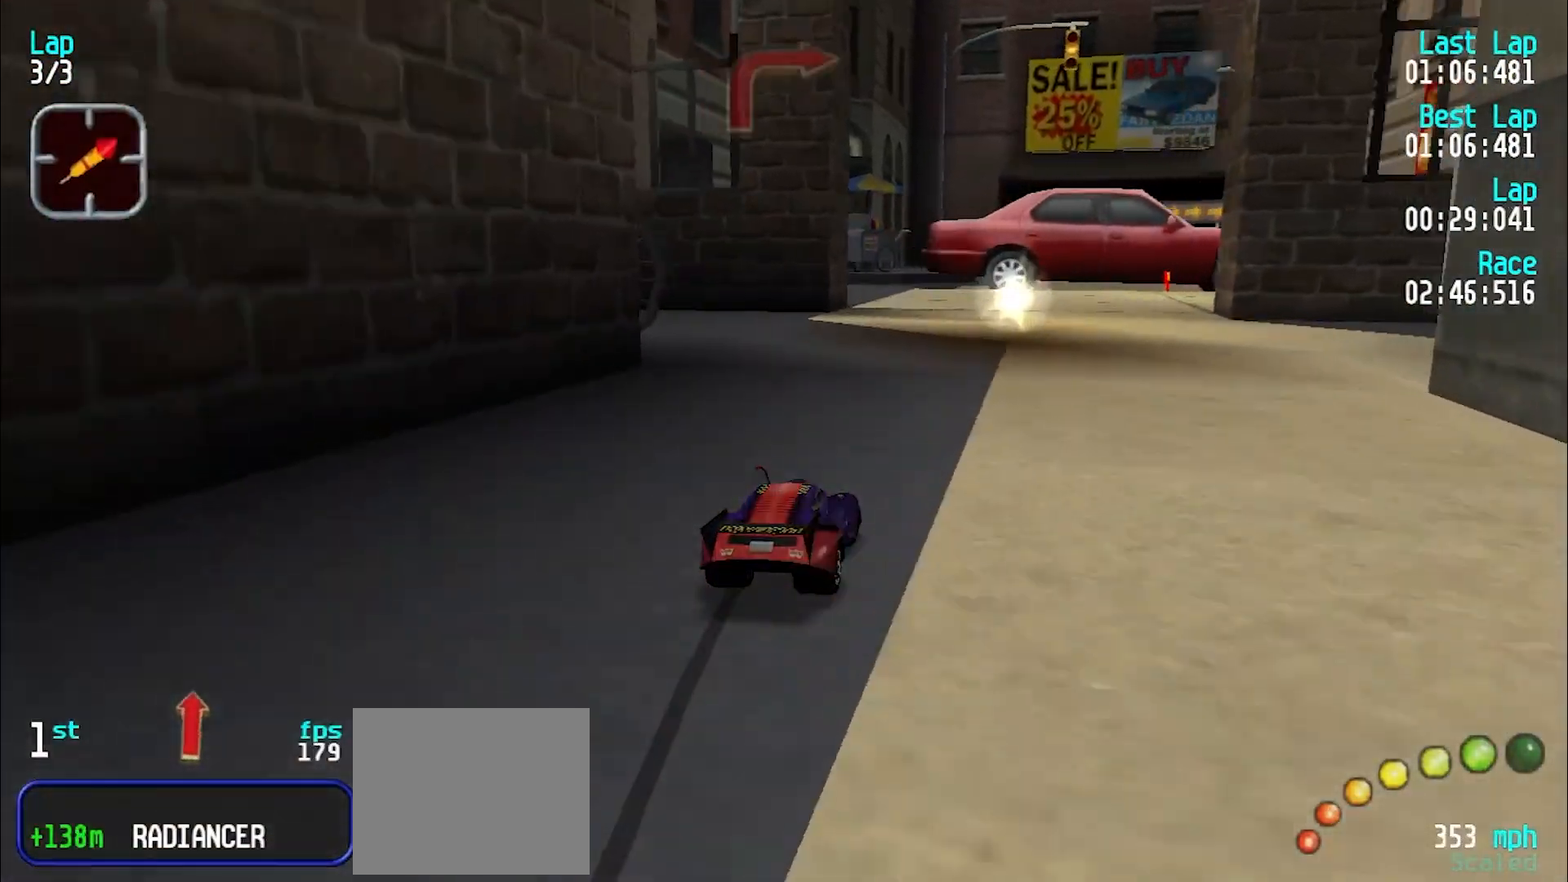
{"keys": ["e", "u"], "events": []}
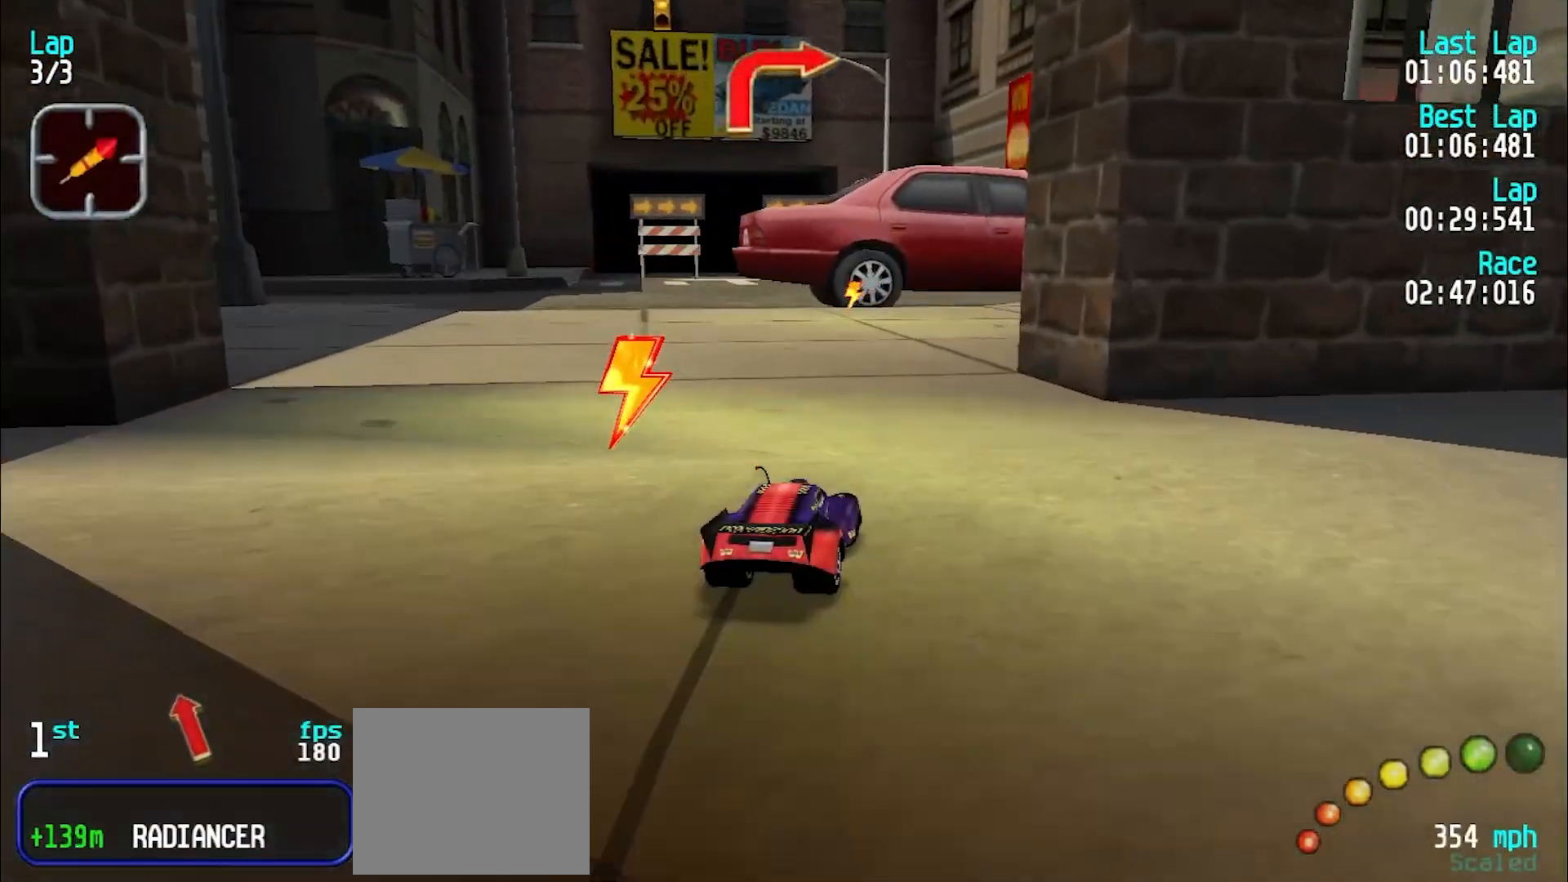
{"keys": ["u"], "events": [[50, "e", "up"]]}
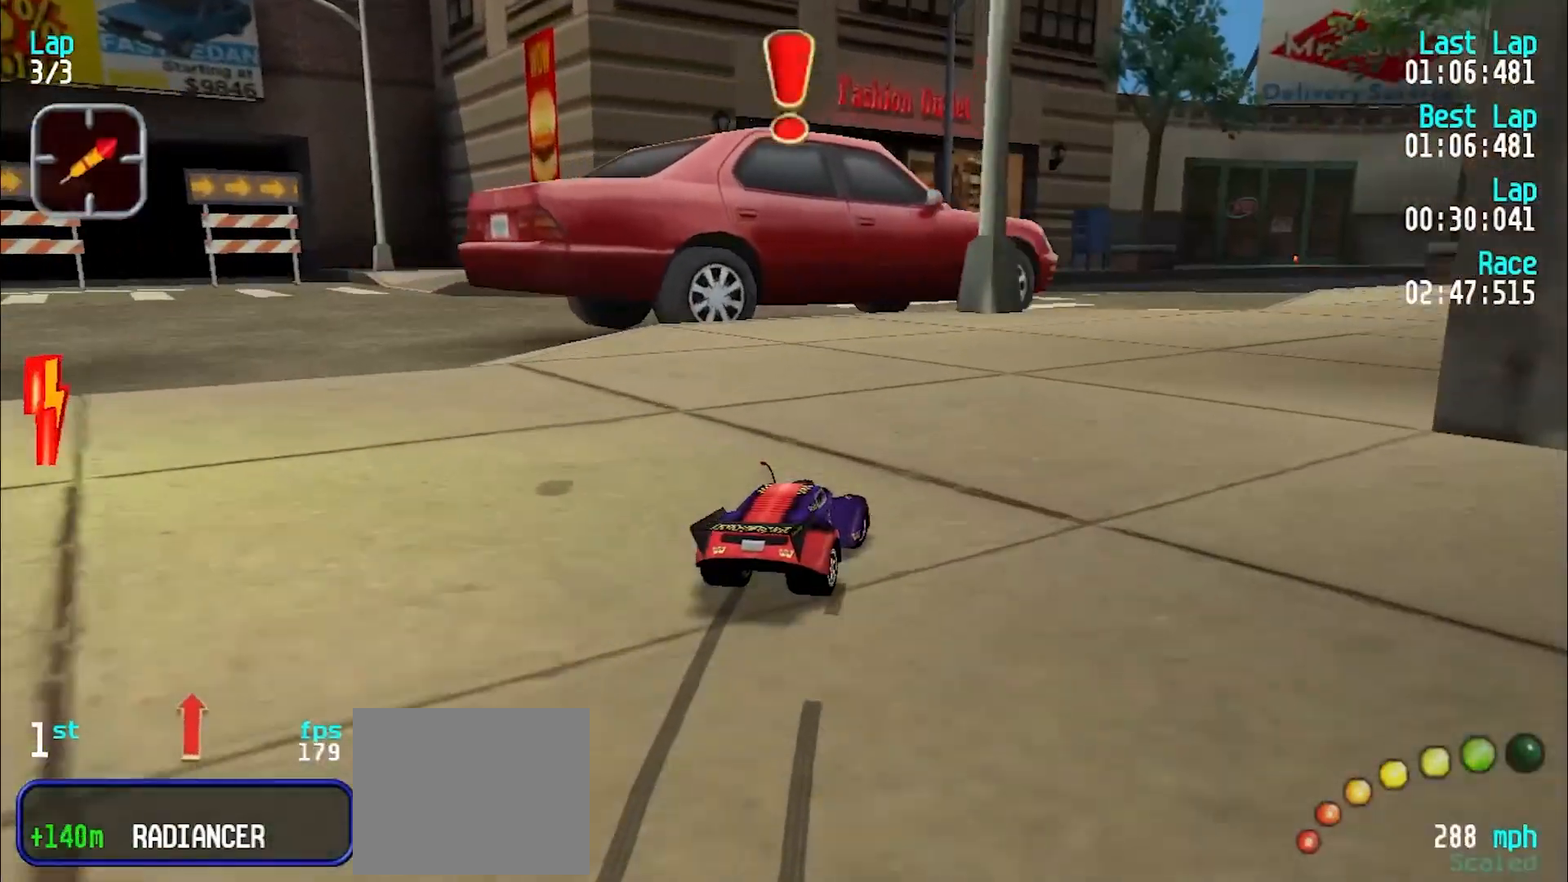
{"keys": ["e", "u"], "events": [[17, "e", "down"]]}
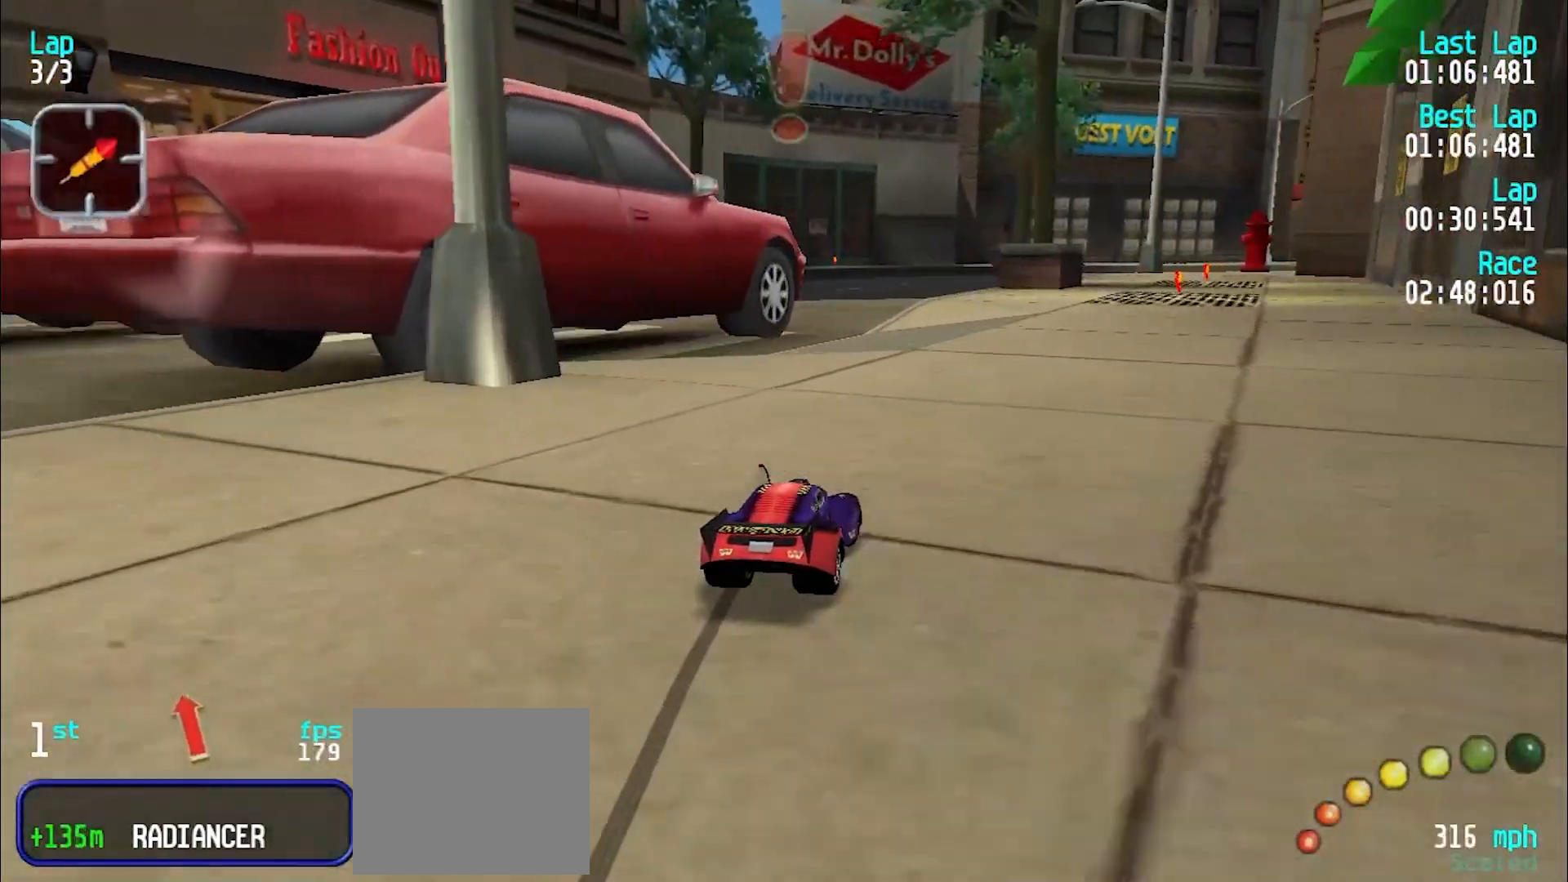
{"keys": ["e"], "events": [[267, "u", "up"], [400, "u", "down"], [450, "u", "up"]]}
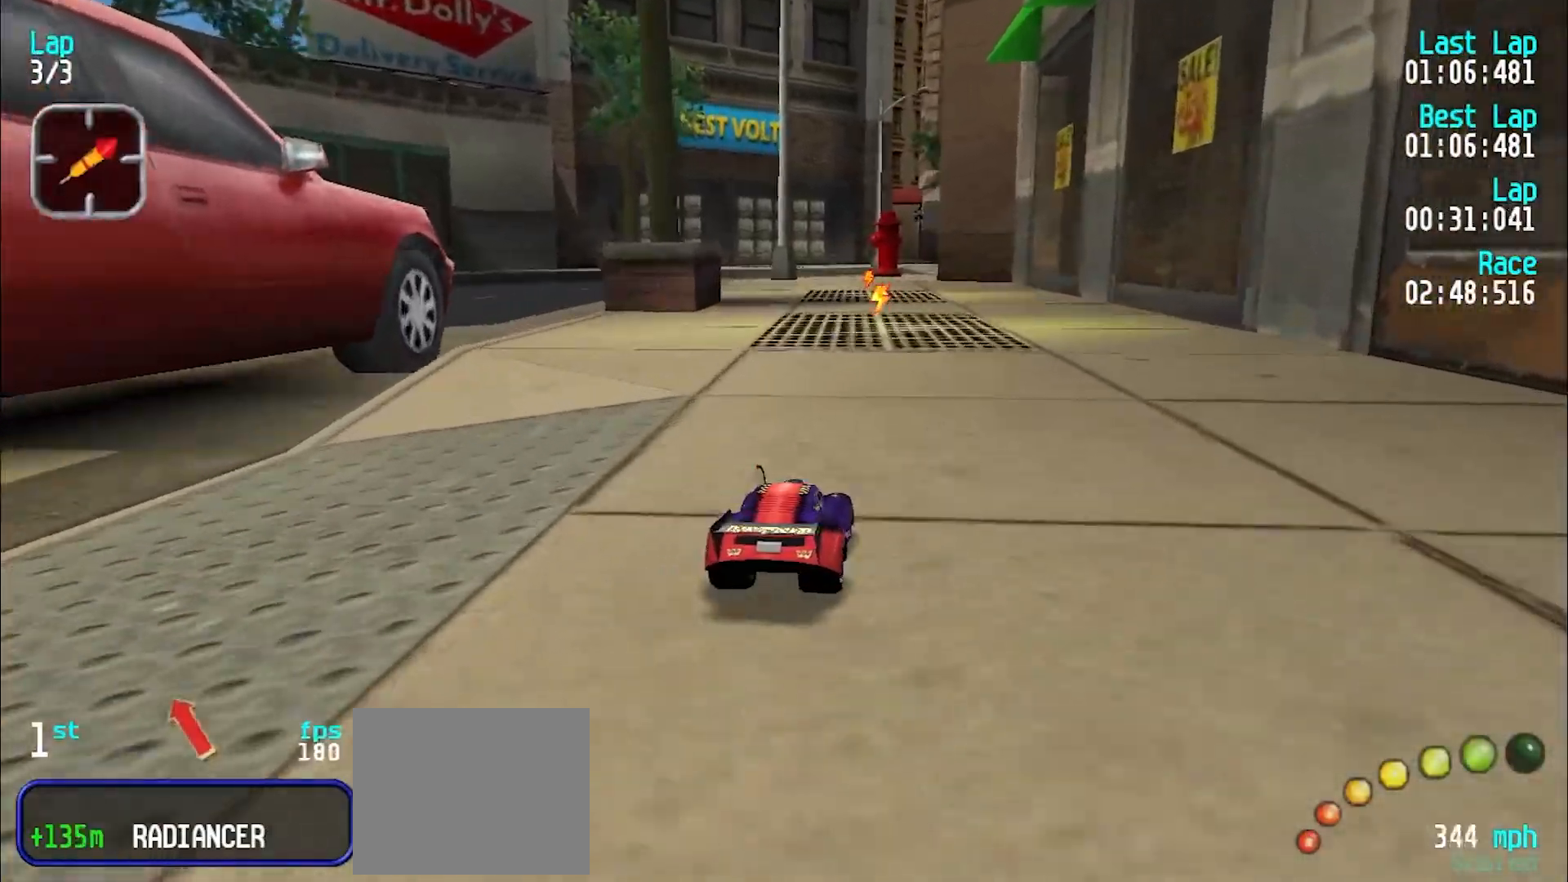
{"keys": ["e"], "events": []}